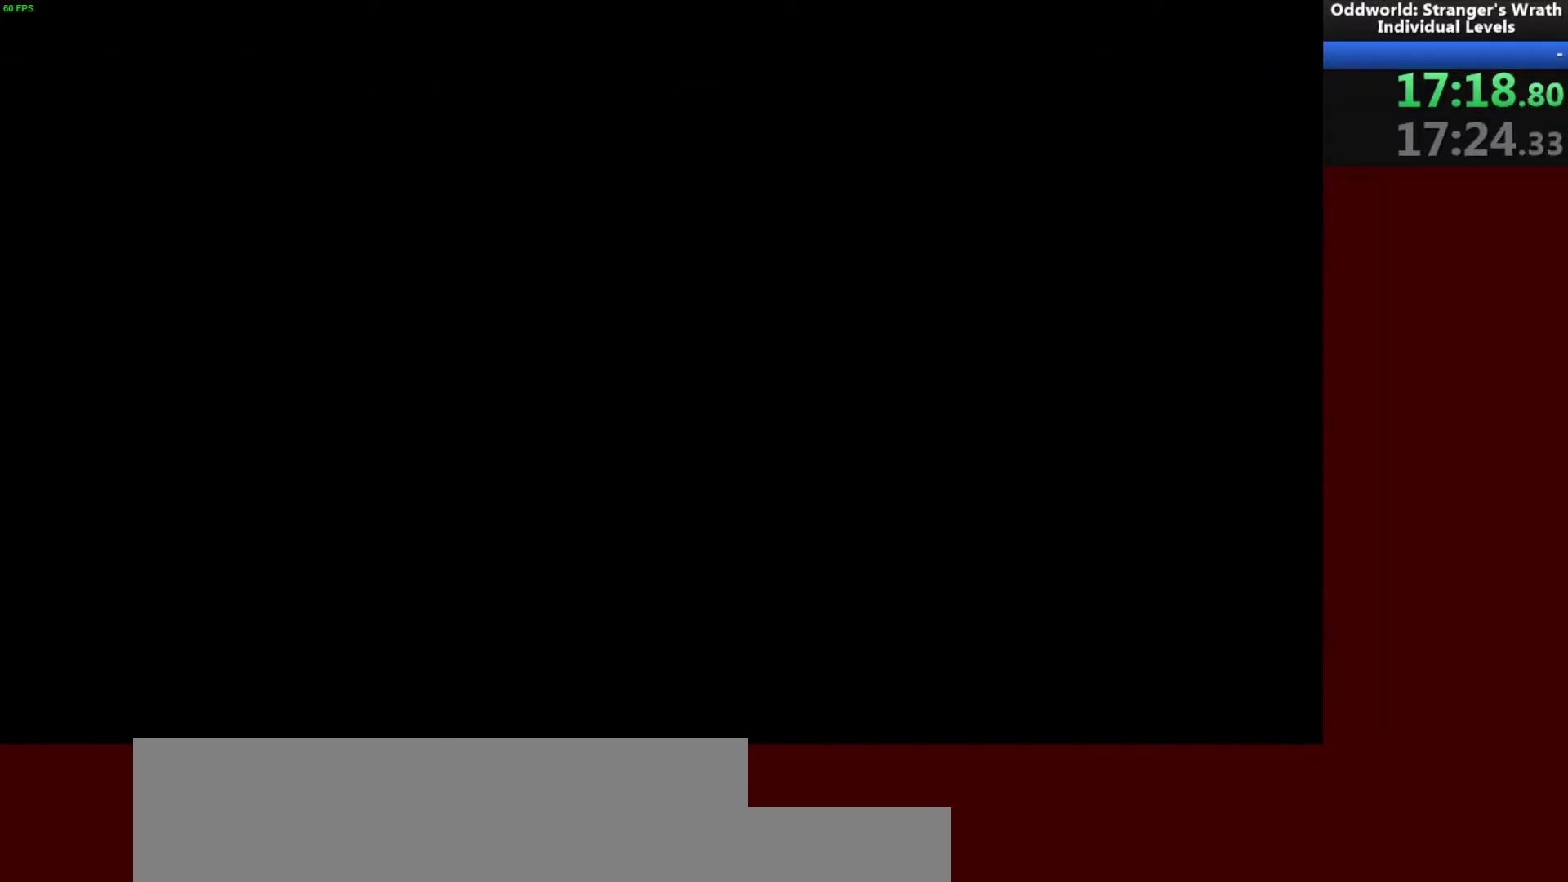
Gameplay with keyboard and mouse; each line is a JSON object with the keys and mouse buttons held at the frame after it. "events" lists presses ("down") and releases ("up") of "a", "ctrl", "d", "e", "f", "q", "r", "s", "shift", "space", "tab", "w", "mouse_left", "mouse_wheel", "mouse_right", "mouse_mb4" and "mouse_mb5" between this image and that frame as [ms after this image, input, new state], when the widget could be followed in between. "mouse_left", "mouse_wheel", "mouse_right", "mouse_mb4", "mouse_mb5" = the "left", "wheel", "right", "mb4", "mb5" buttons of the "mouse" list. No other keys are recorded. "wheel" means that the mouse wheel is clicked or scrolled. Mouse movement is not recorded.
{"keys": ["tab"], "mouse": [], "events": [[100, "tab", "up"], [167, "tab", "down"], [267, "tab", "up"], [333, "tab", "down"], [433, "tab", "up"], [500, "tab", "down"]]}
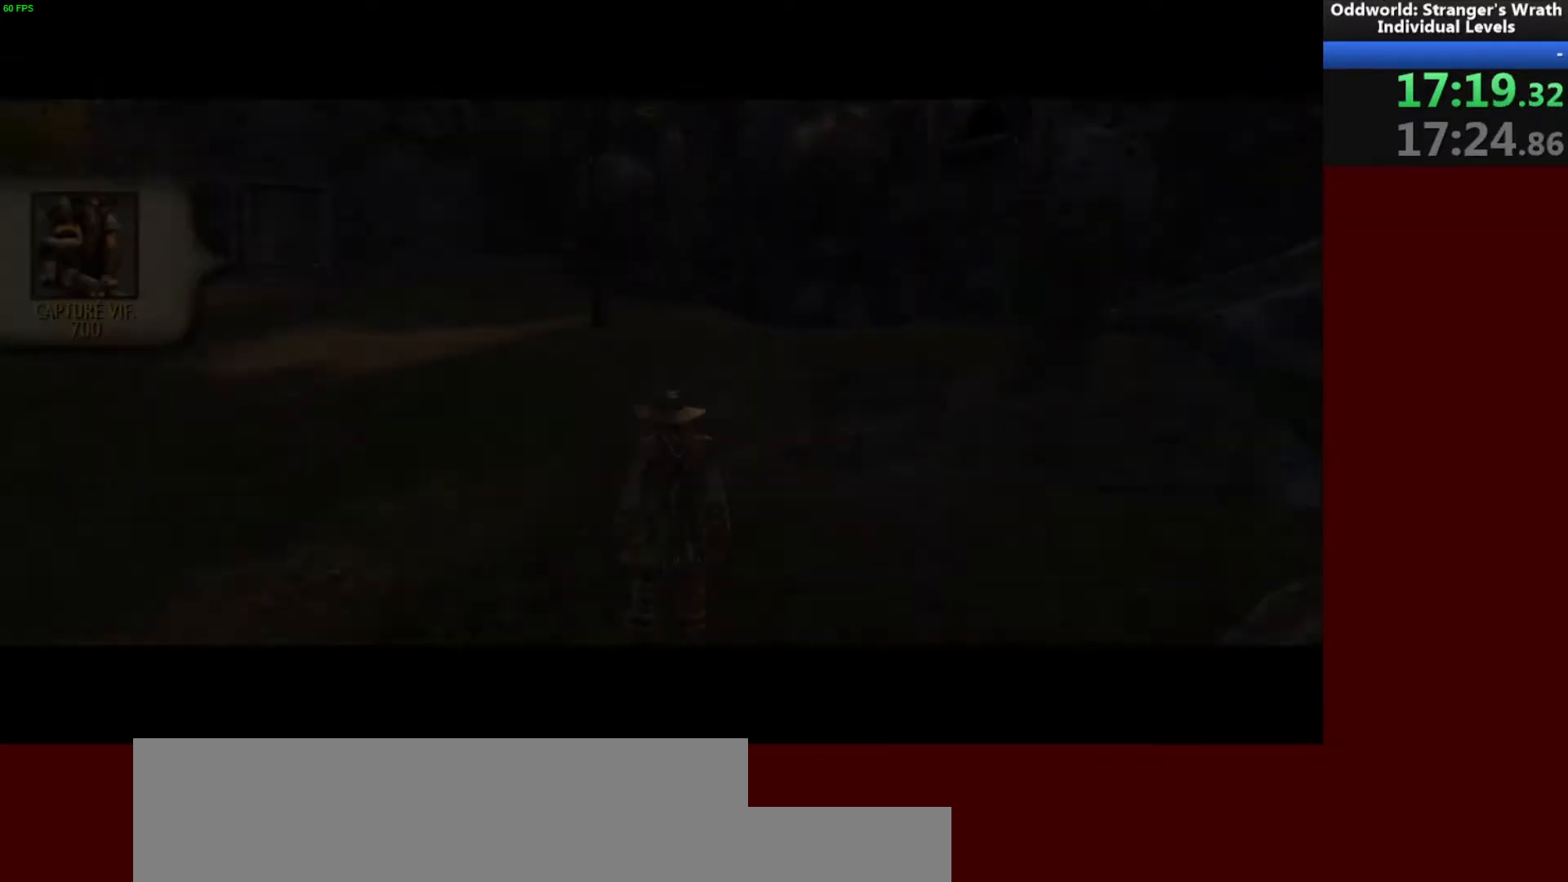
{"keys": ["w"], "mouse": [], "events": [[100, "tab", "up"], [200, "tab", "down"], [267, "tab", "up"], [267, "w", "down"]]}
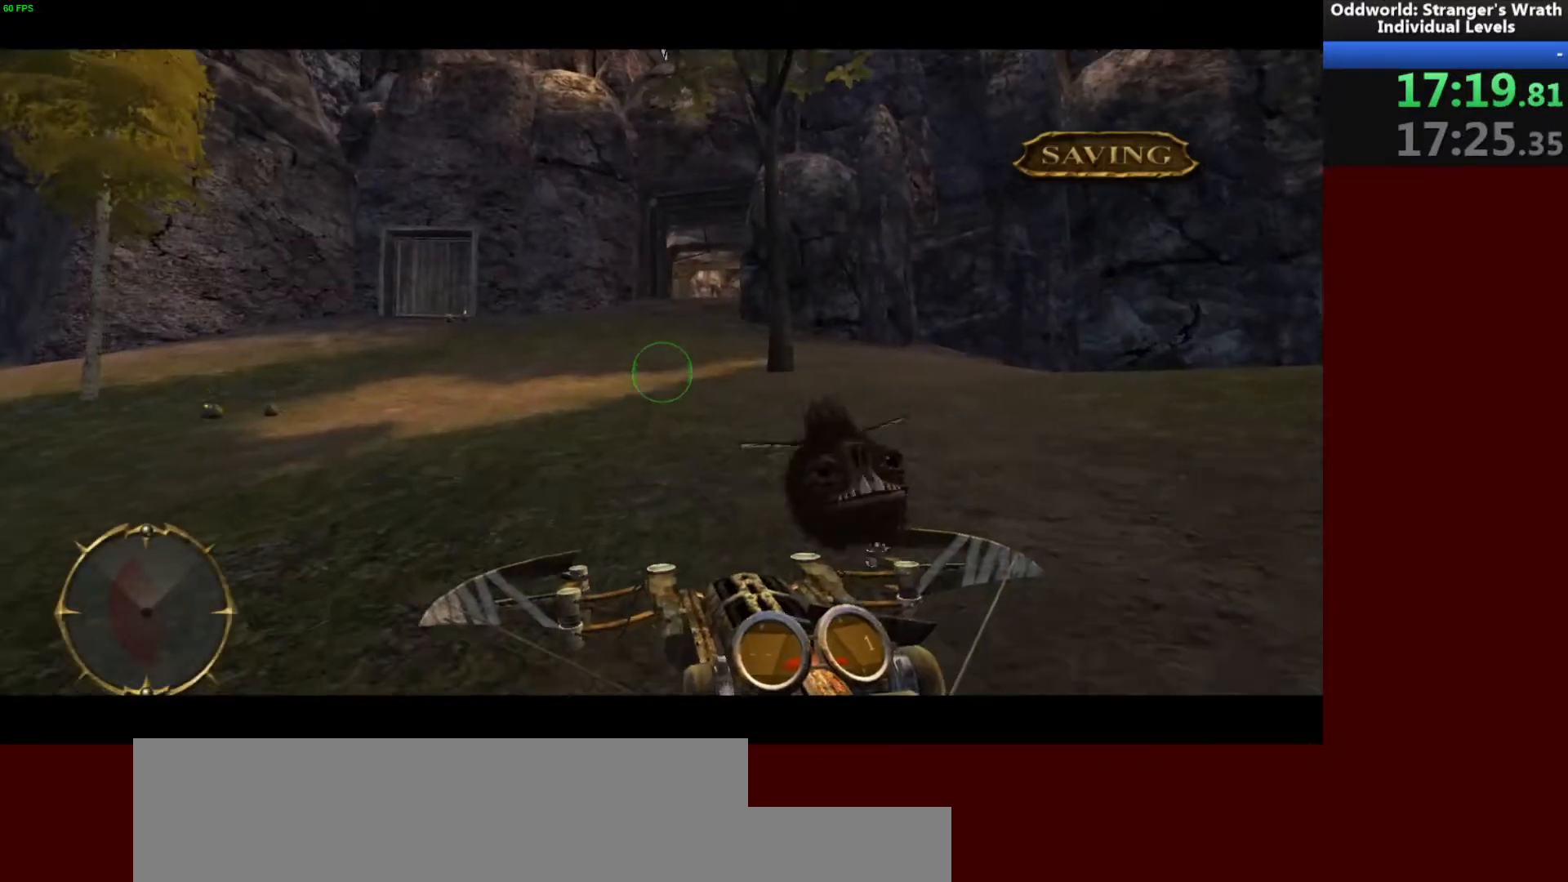
{"keys": ["w"], "mouse": [], "events": []}
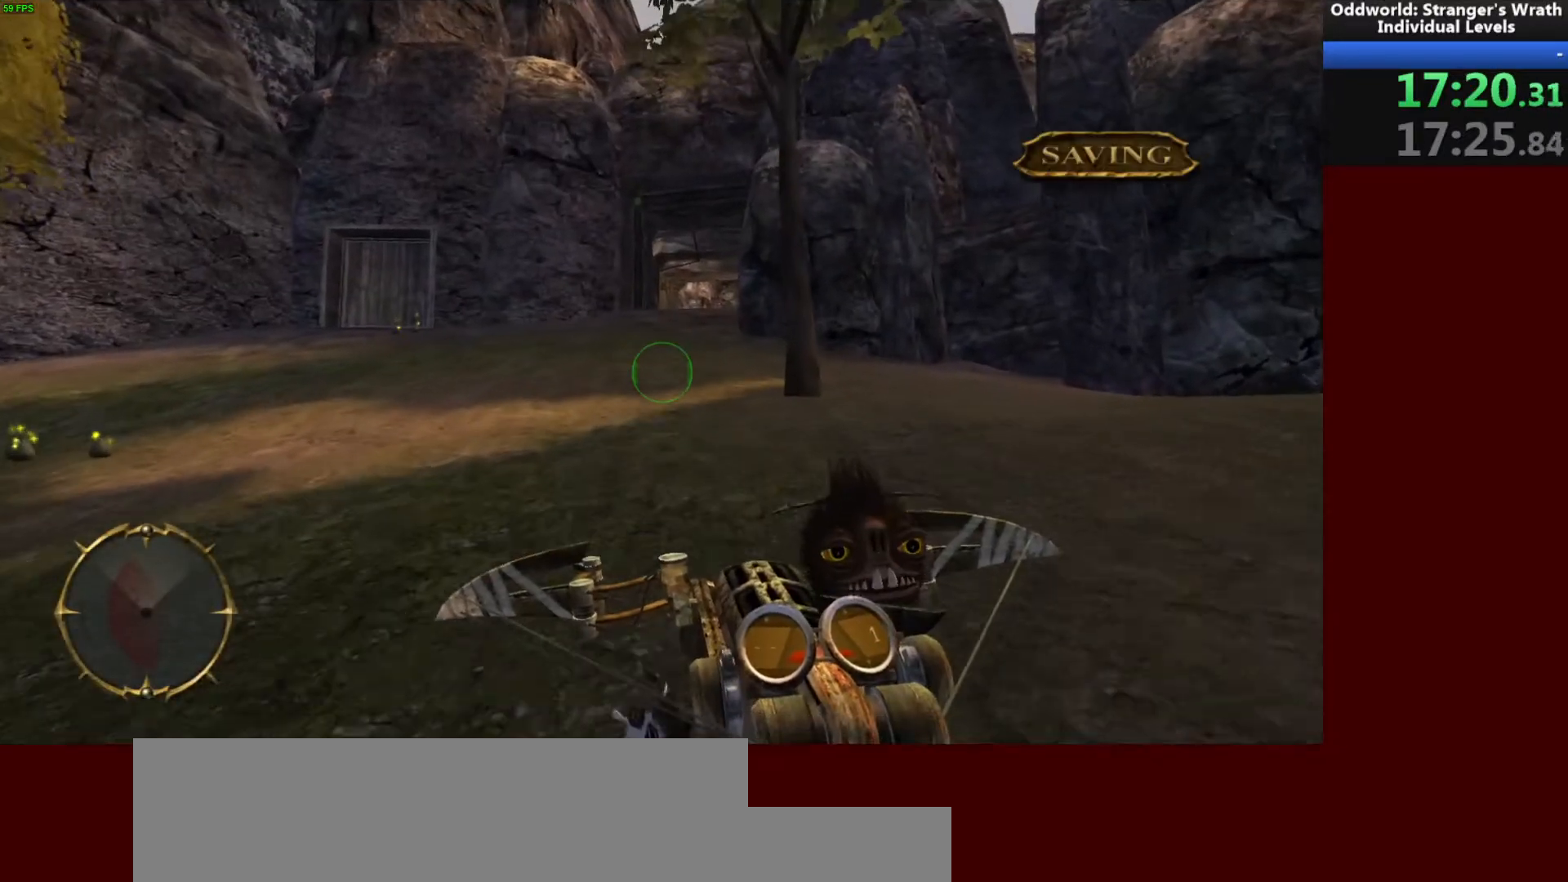
{"keys": ["w"], "mouse": [], "events": []}
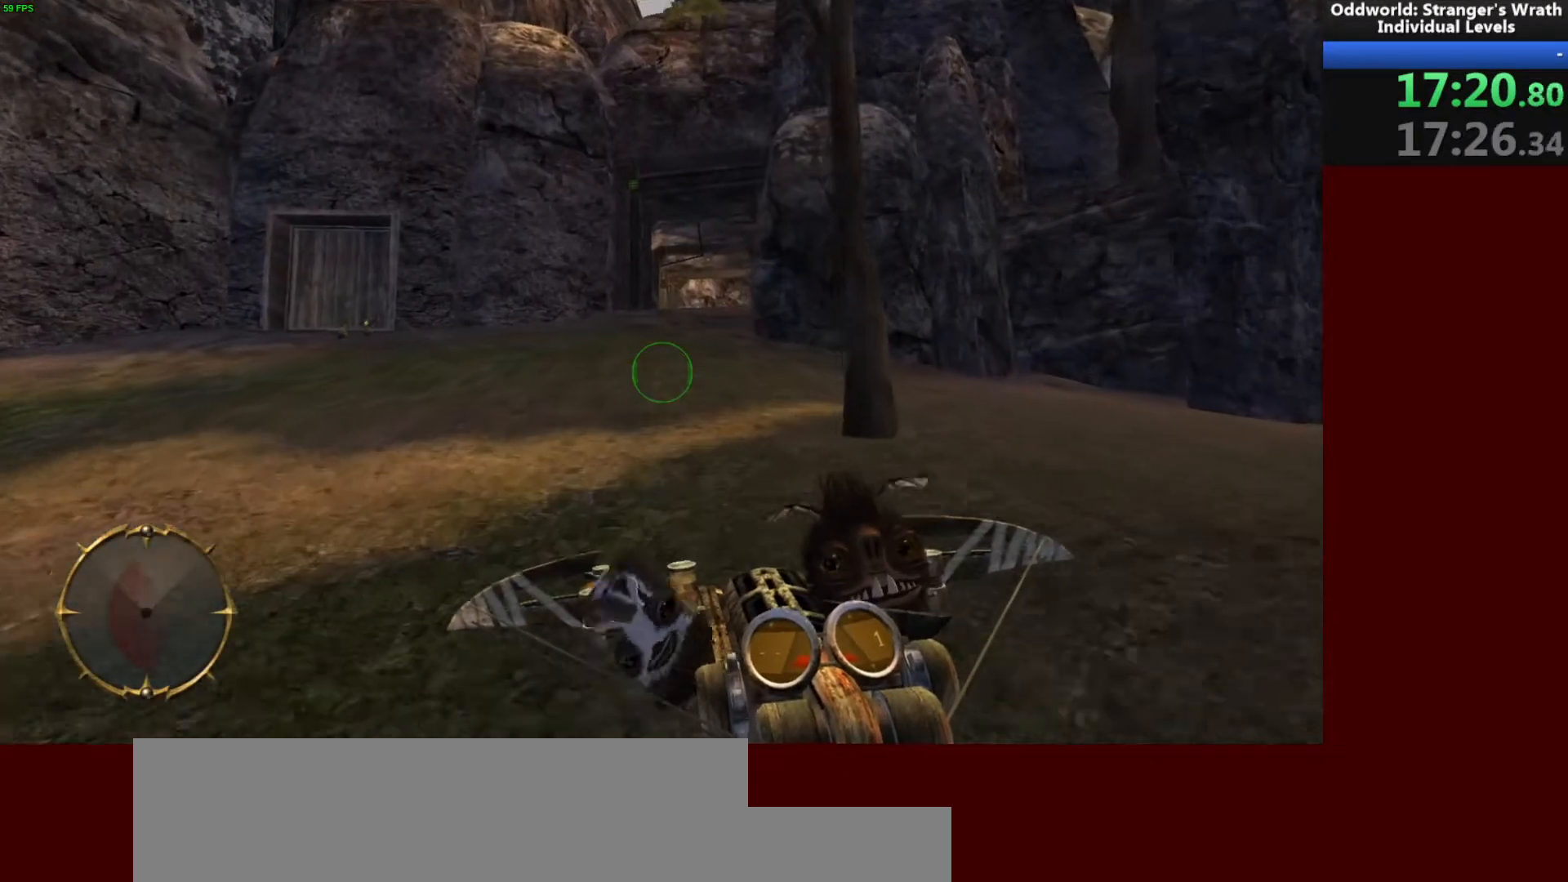
{"keys": ["w"], "mouse": [], "events": []}
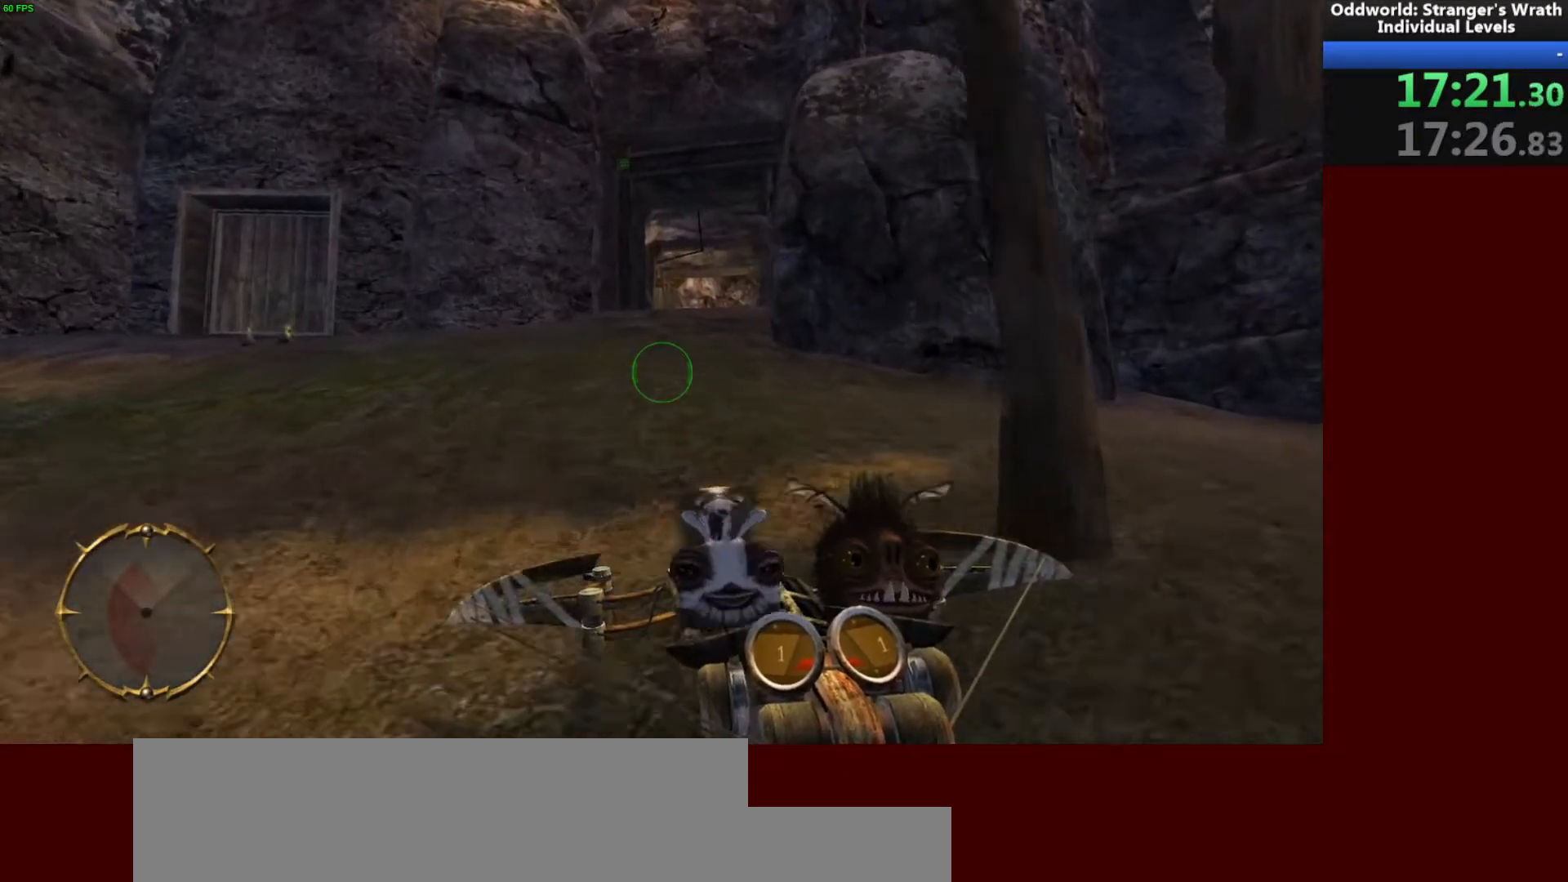
{"keys": ["w"], "mouse": [], "events": []}
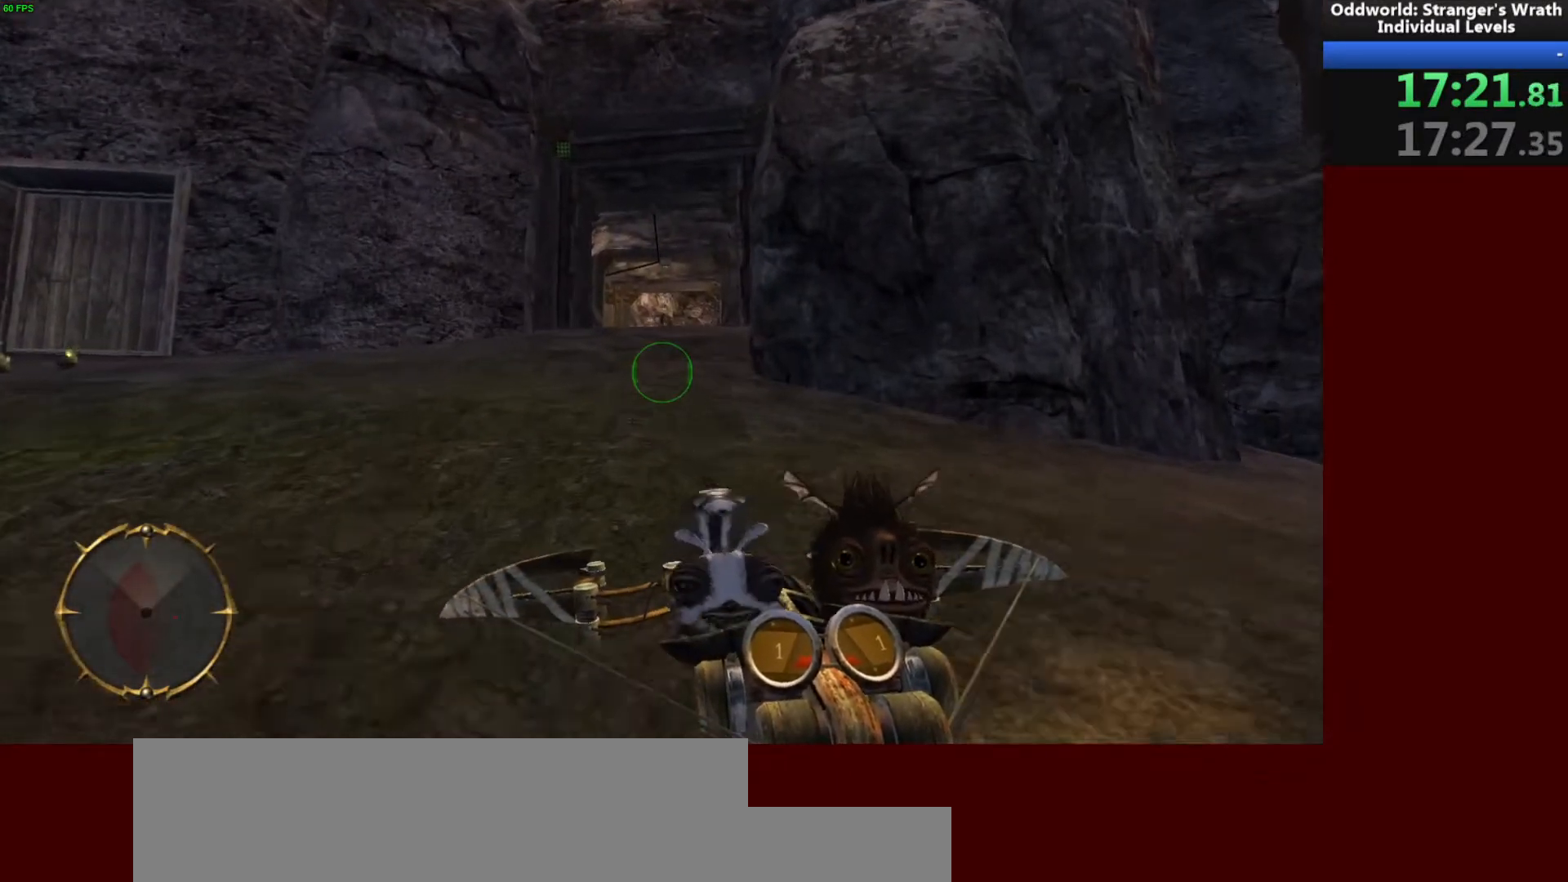
{"keys": ["w"], "mouse": [], "events": []}
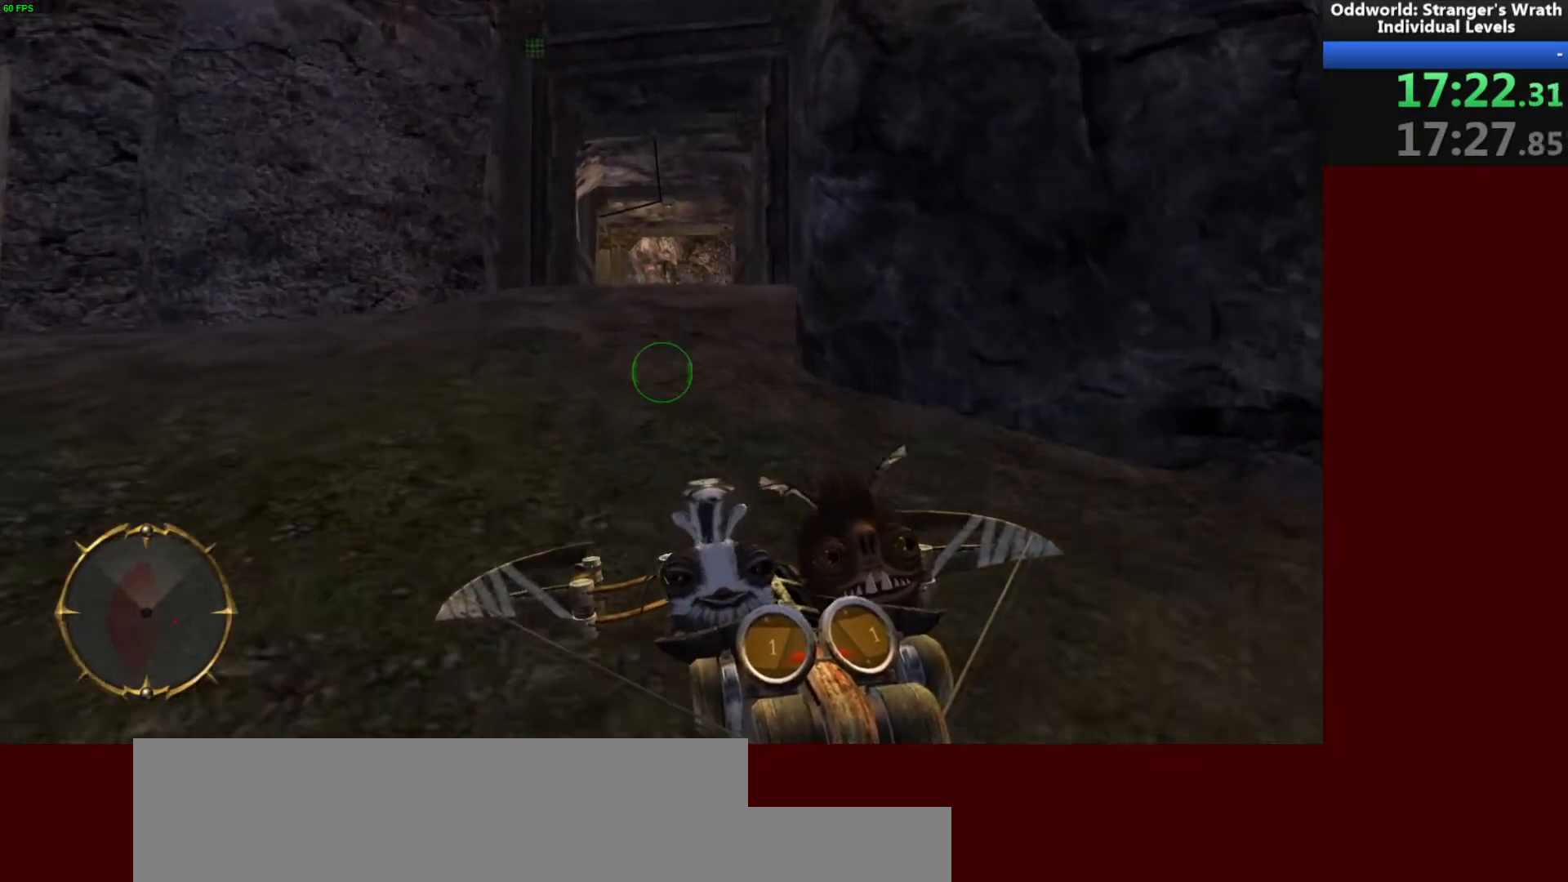
{"keys": ["w"], "mouse": [], "events": []}
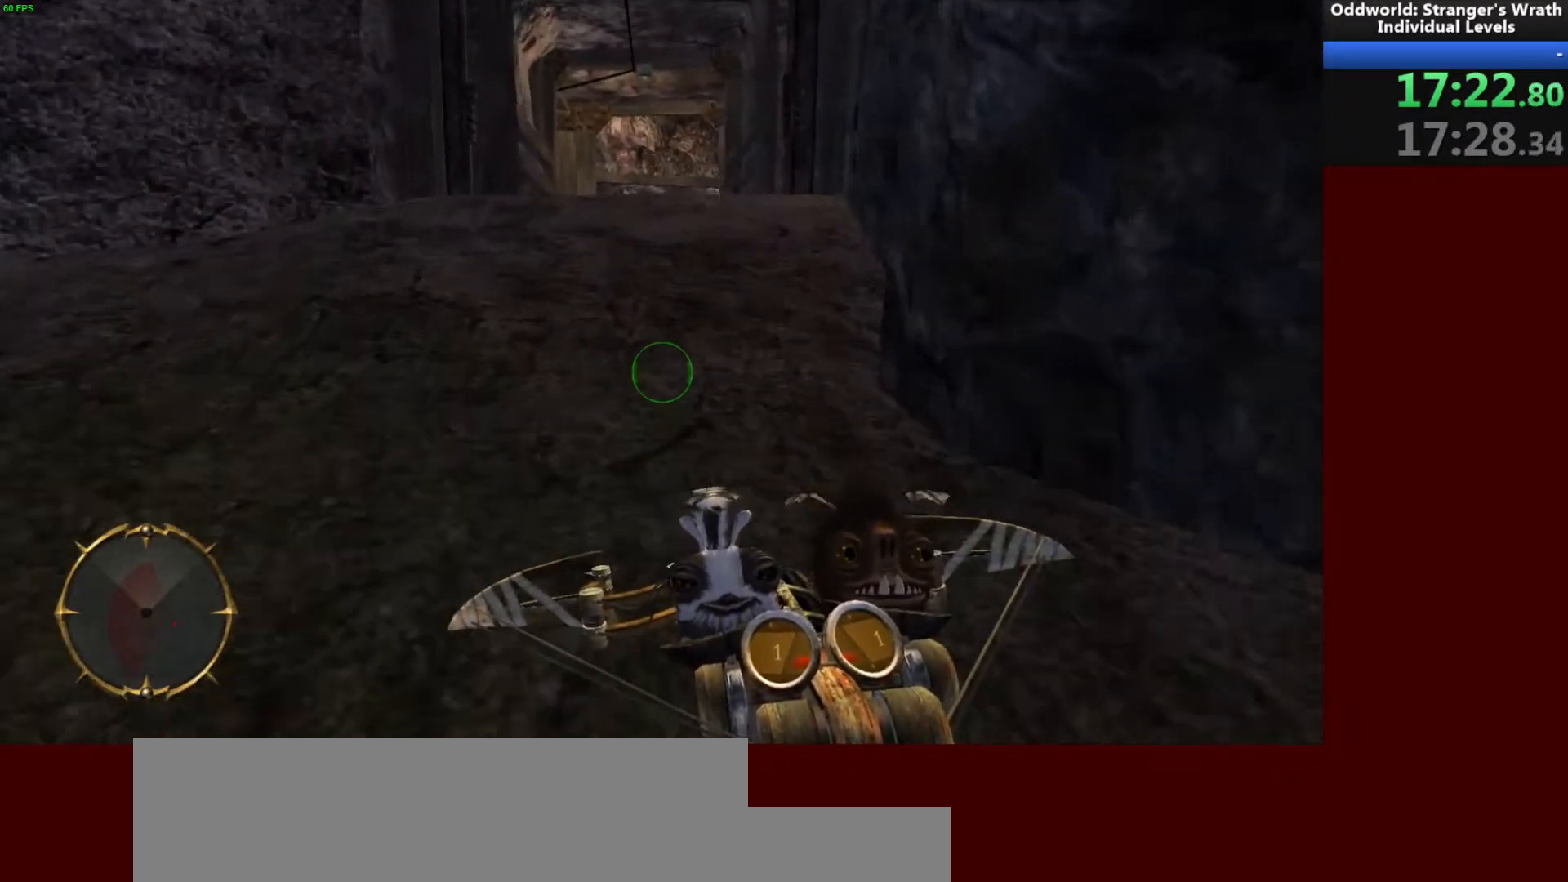
{"keys": ["w"], "mouse": [], "events": []}
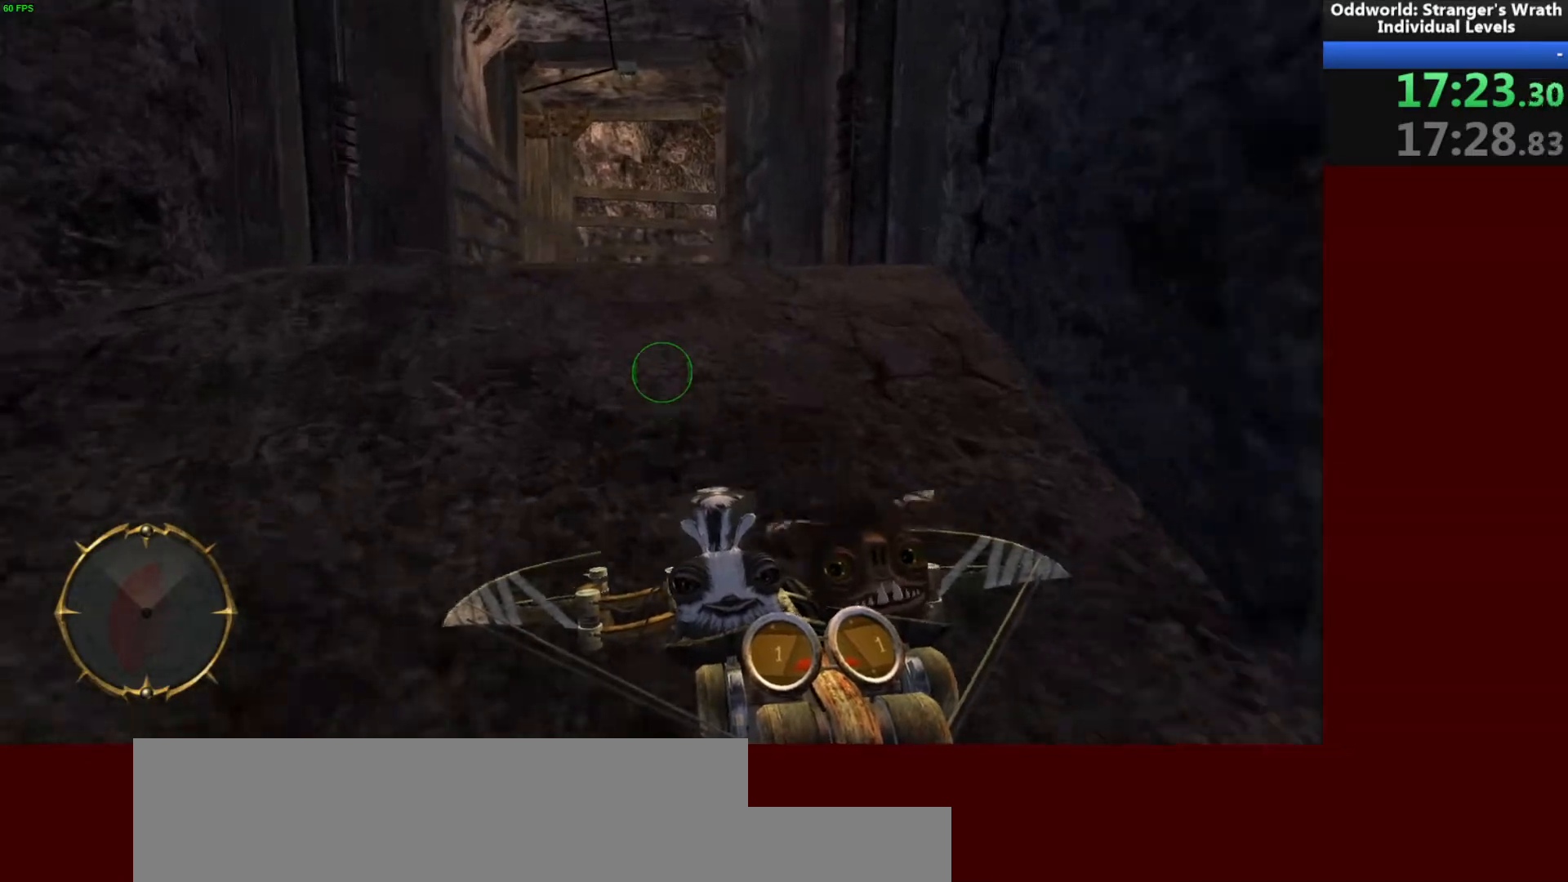
{"keys": ["w"], "mouse": [], "events": []}
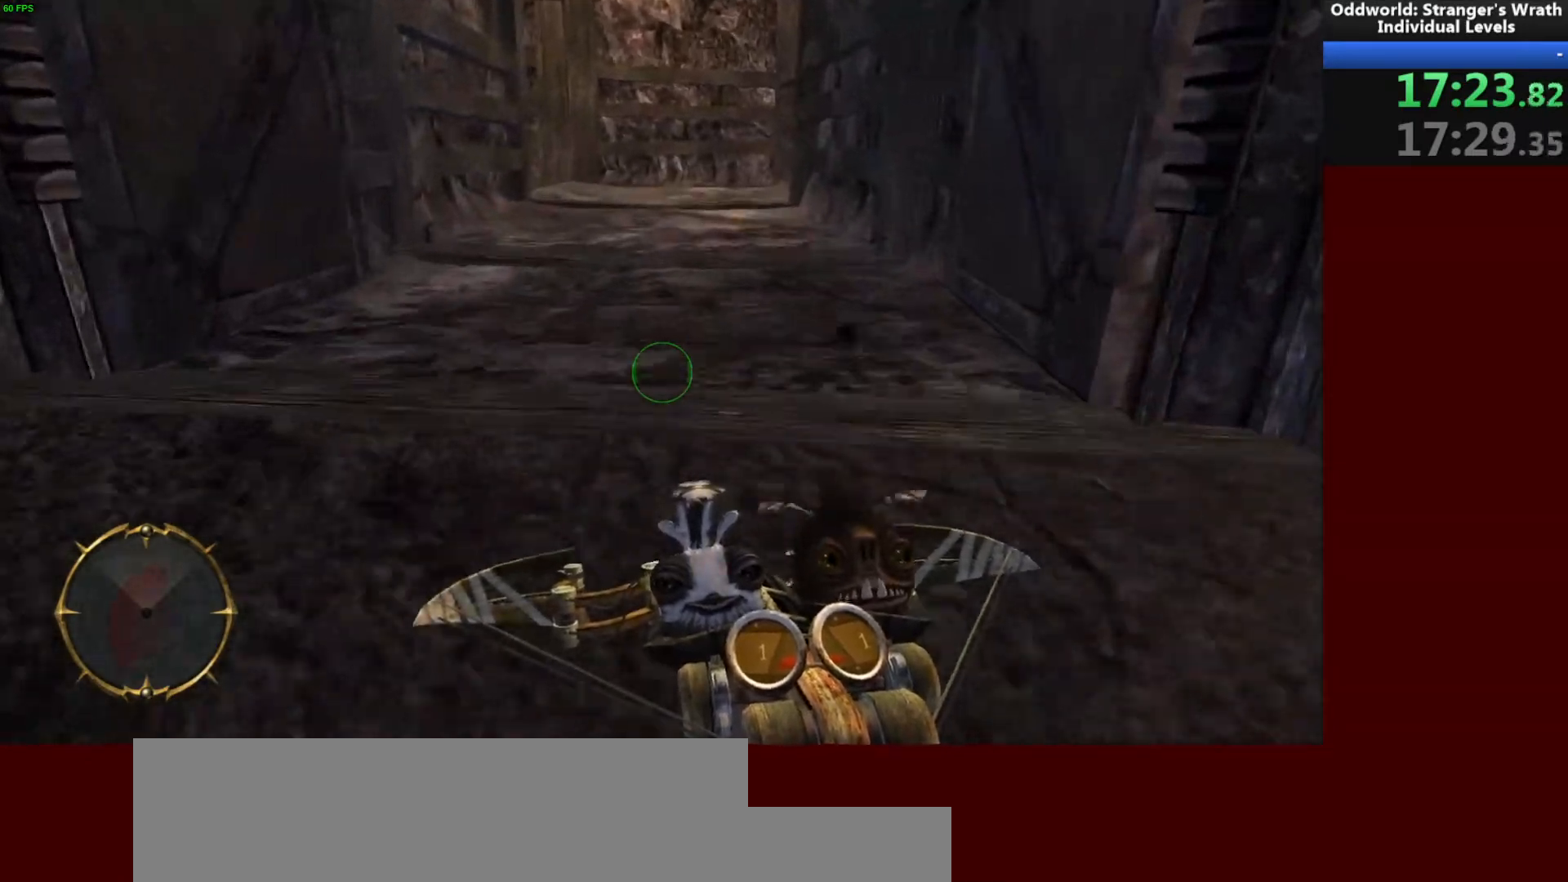
{"keys": ["w"], "mouse": [], "events": [[300, "tab", "down"], [400, "tab", "up"]]}
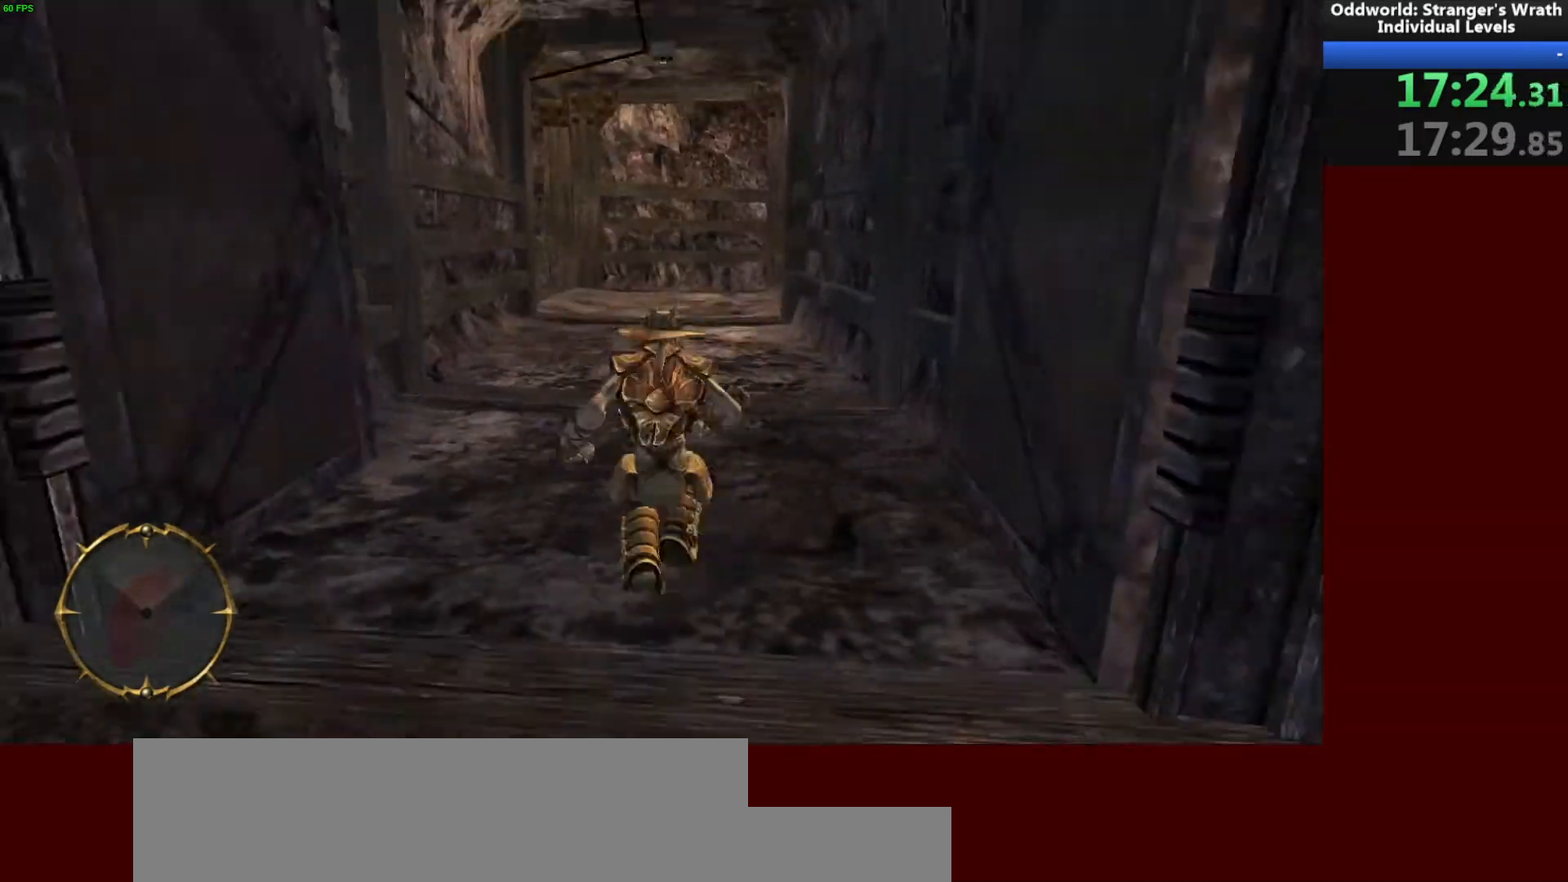
{"keys": ["a", "w"], "mouse": [], "events": [[433, "a", "down"]]}
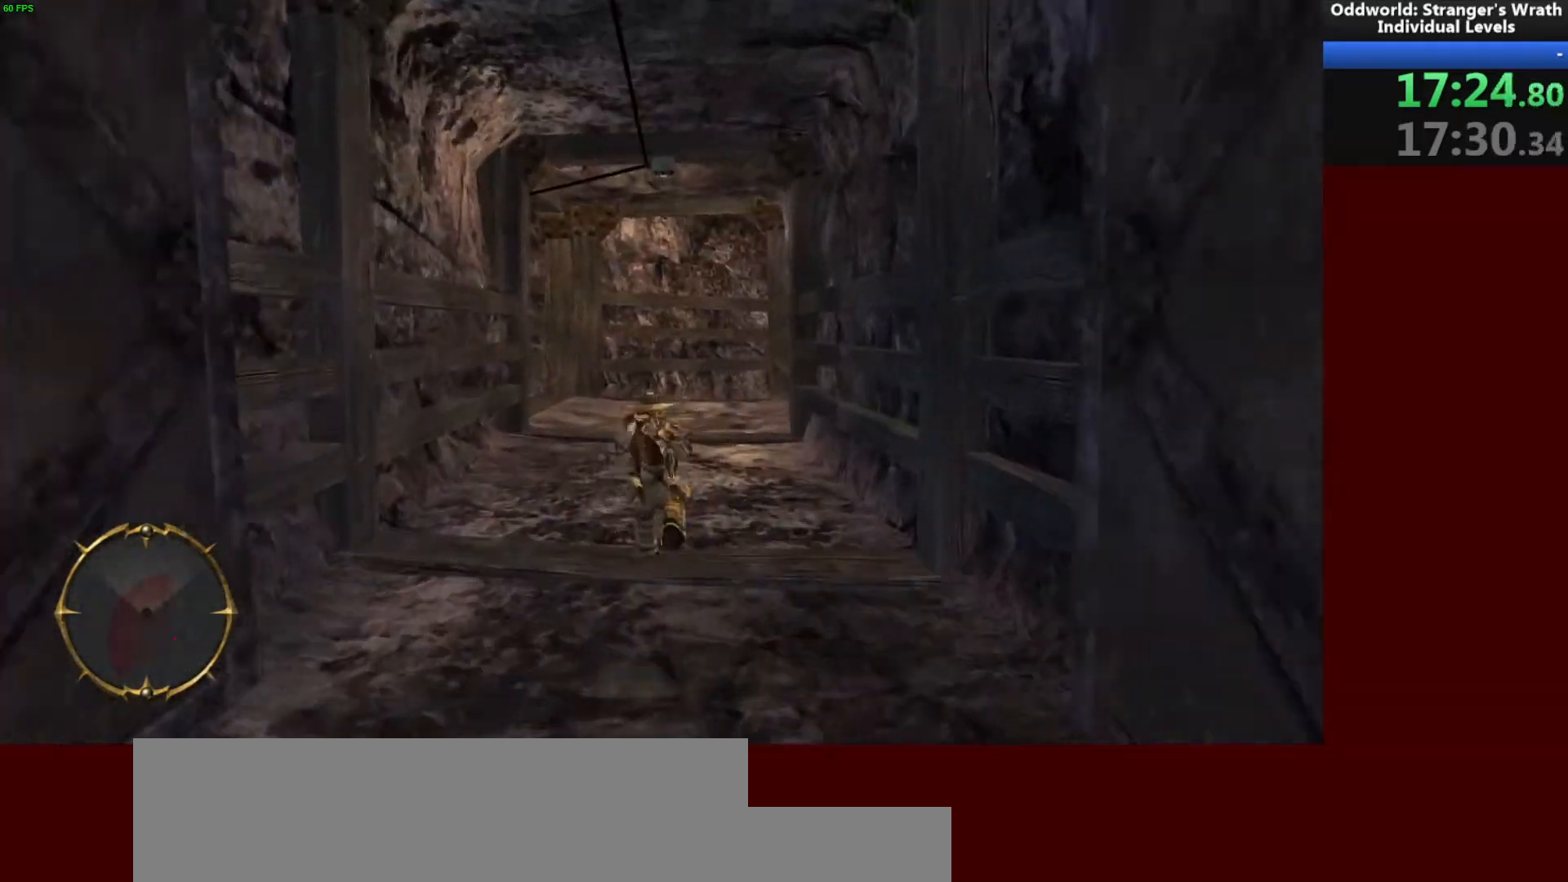
{"keys": ["w"], "mouse": [], "events": [[100, "a", "up"]]}
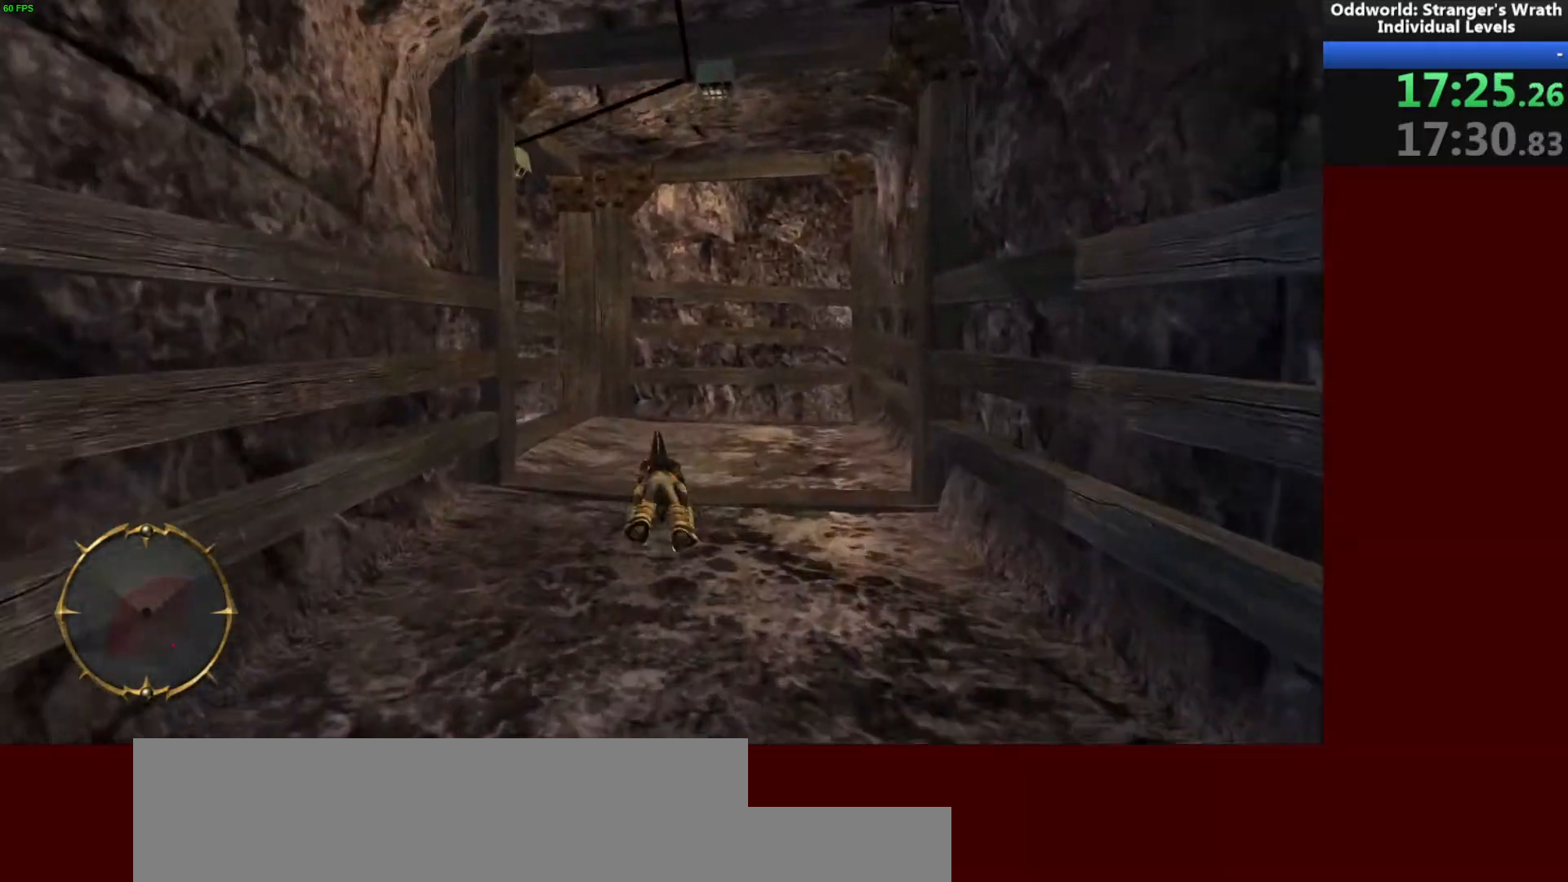
{"keys": ["a", "w"], "mouse": [], "events": [[100, "a", "down"], [333, "w", "up"], [500, "w", "down"]]}
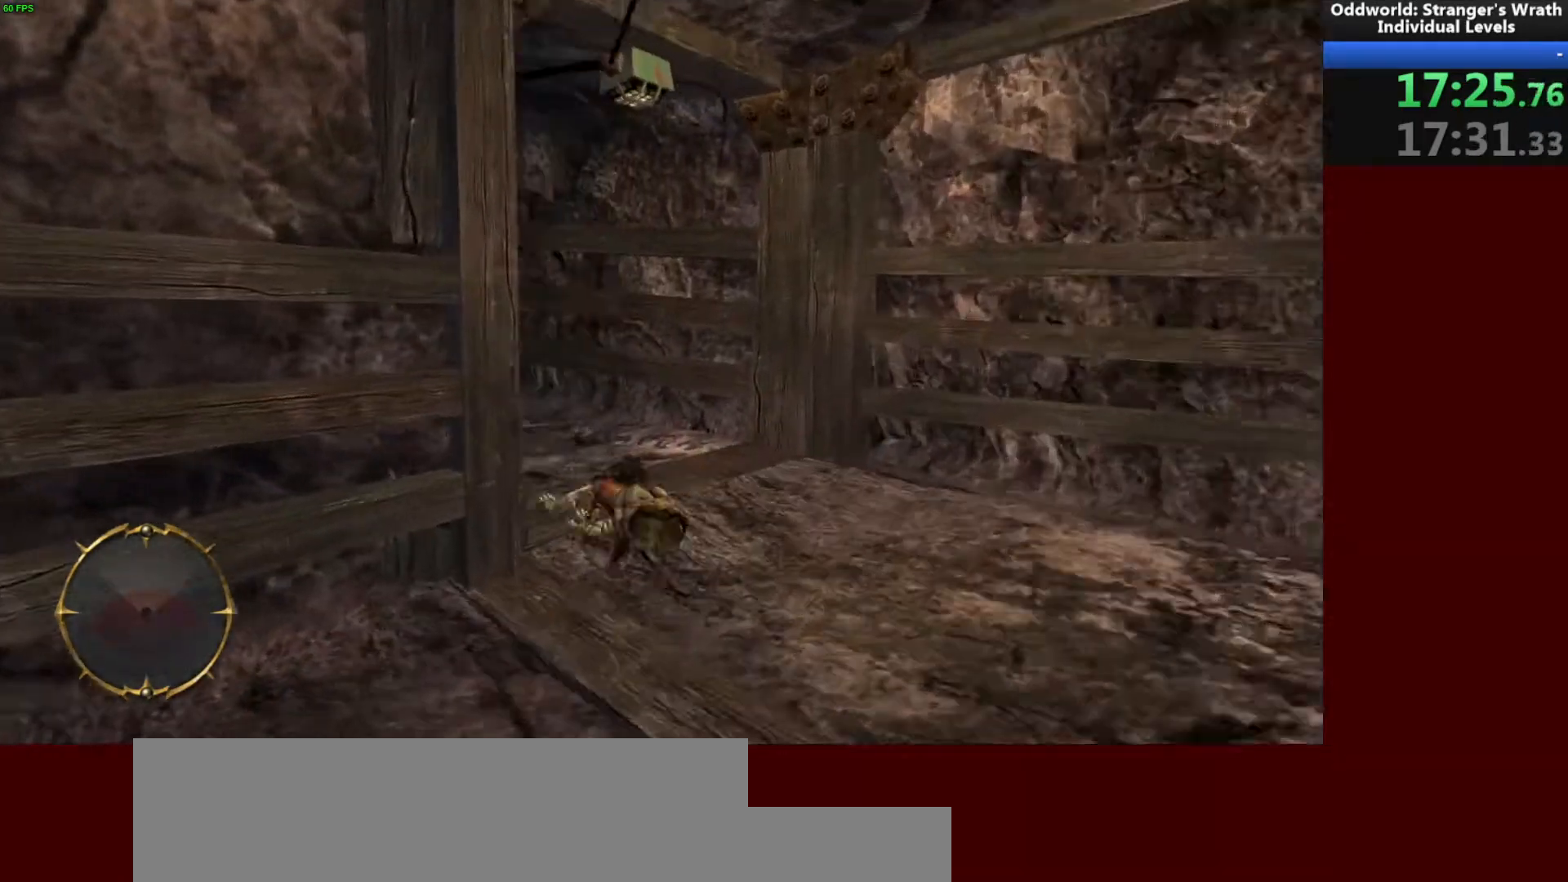
{"keys": ["w"], "mouse": [], "events": [[233, "a", "up"]]}
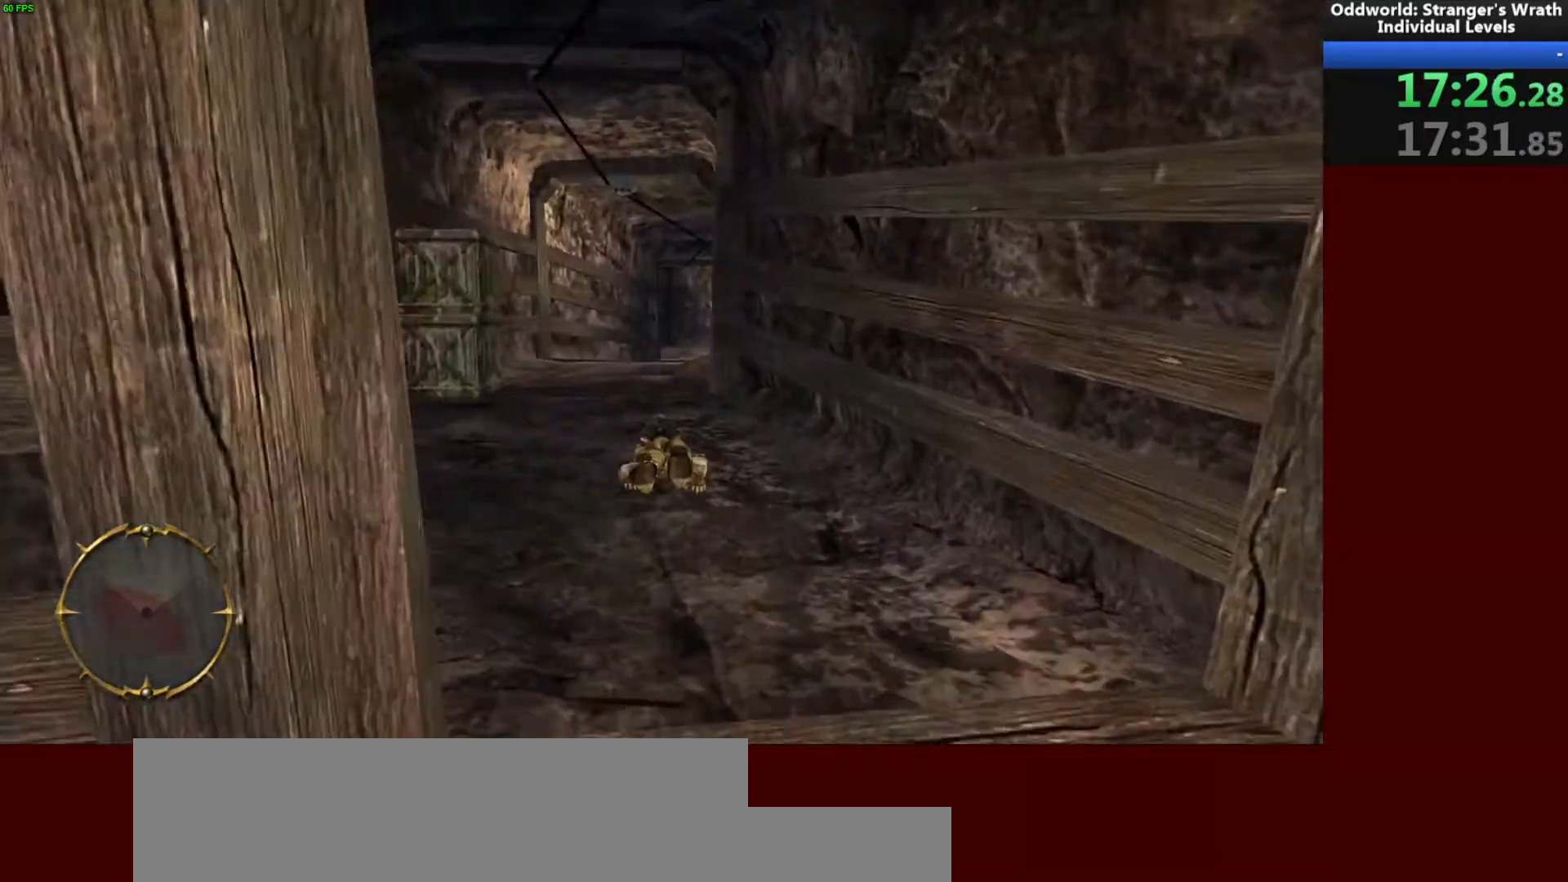
{"keys": ["w"], "mouse": [], "events": []}
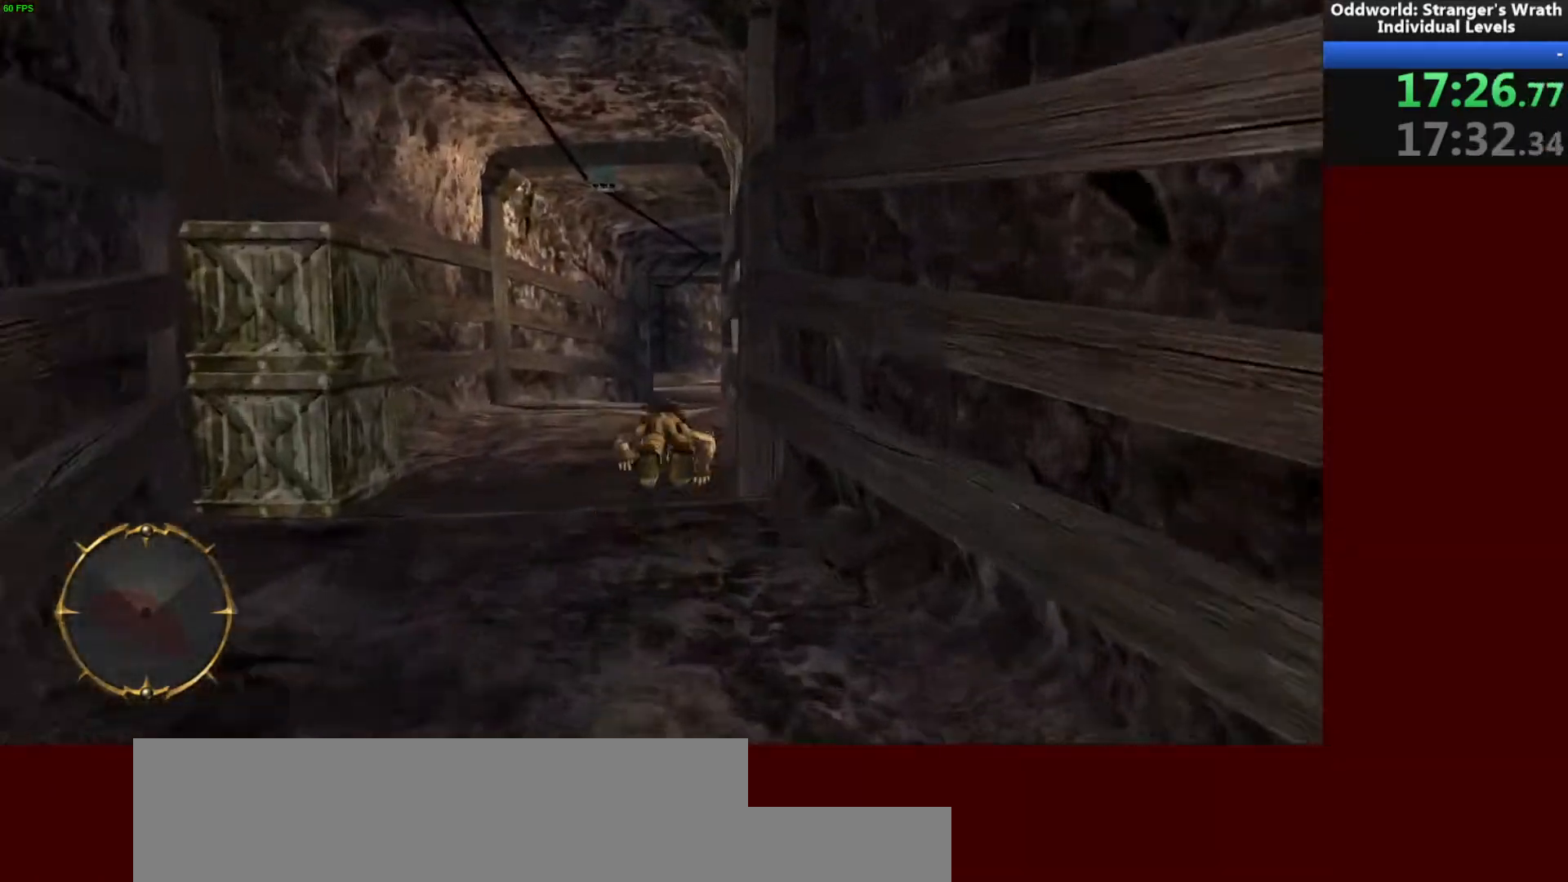
{"keys": ["w"], "mouse": [], "events": []}
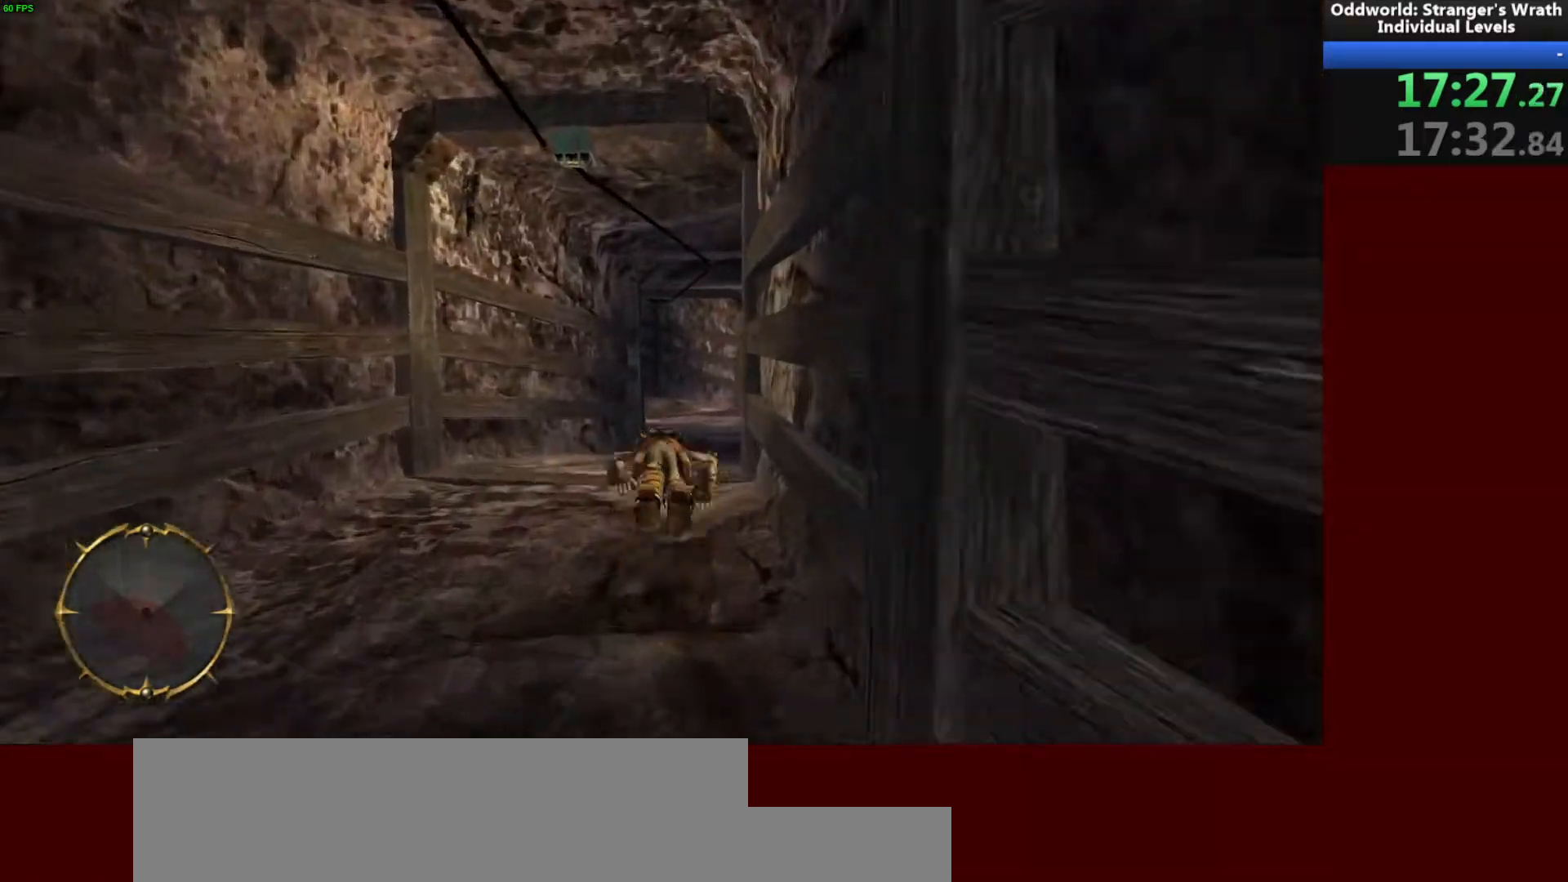
{"keys": ["w"], "mouse": [], "events": []}
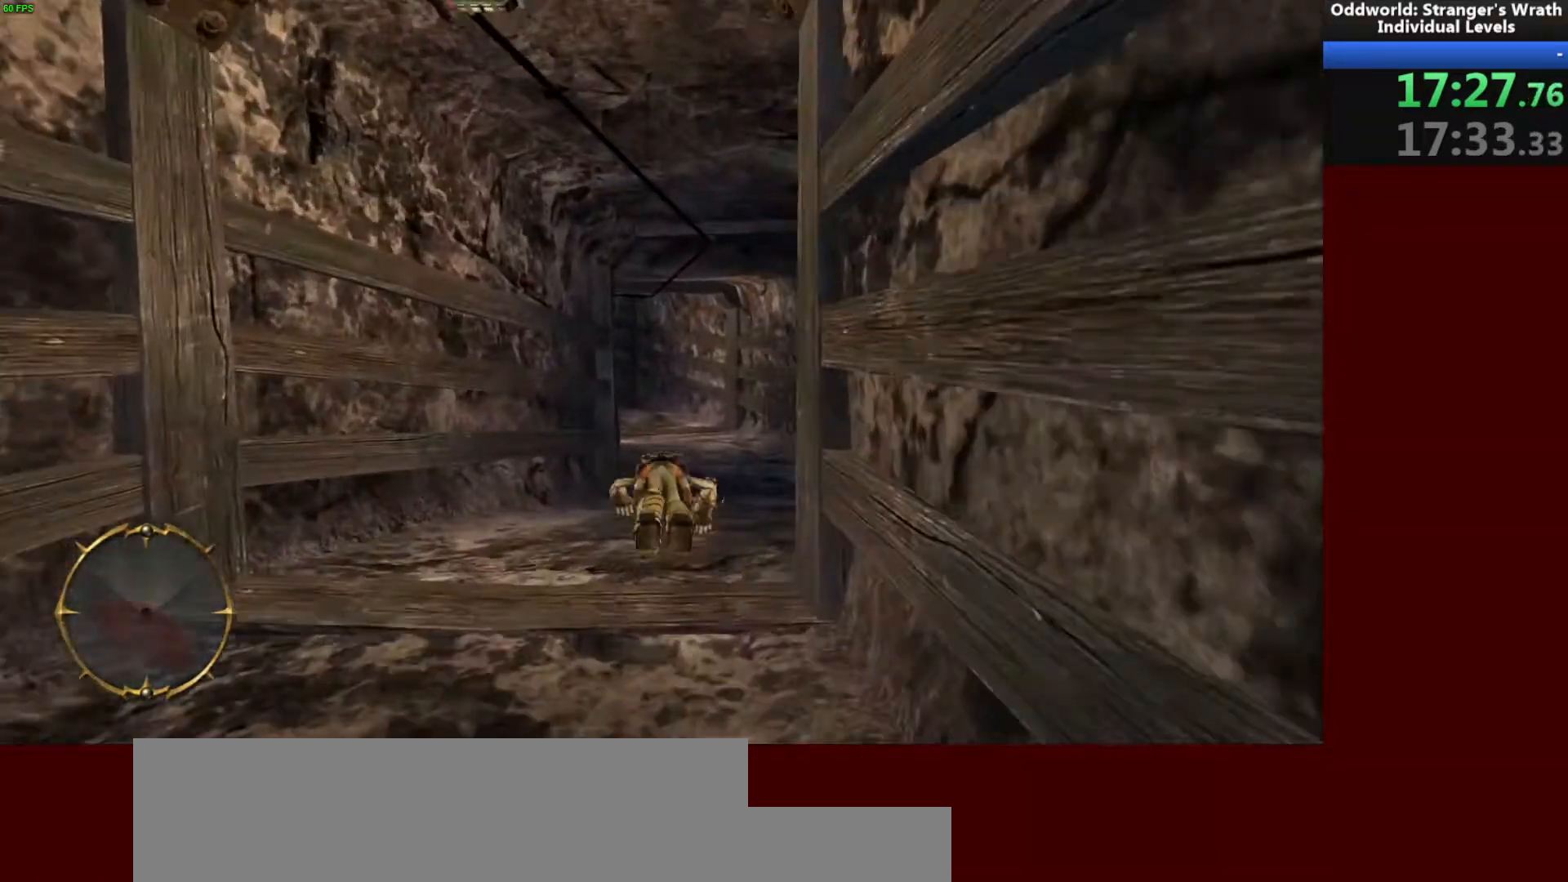
{"keys": ["w"], "mouse": [], "events": []}
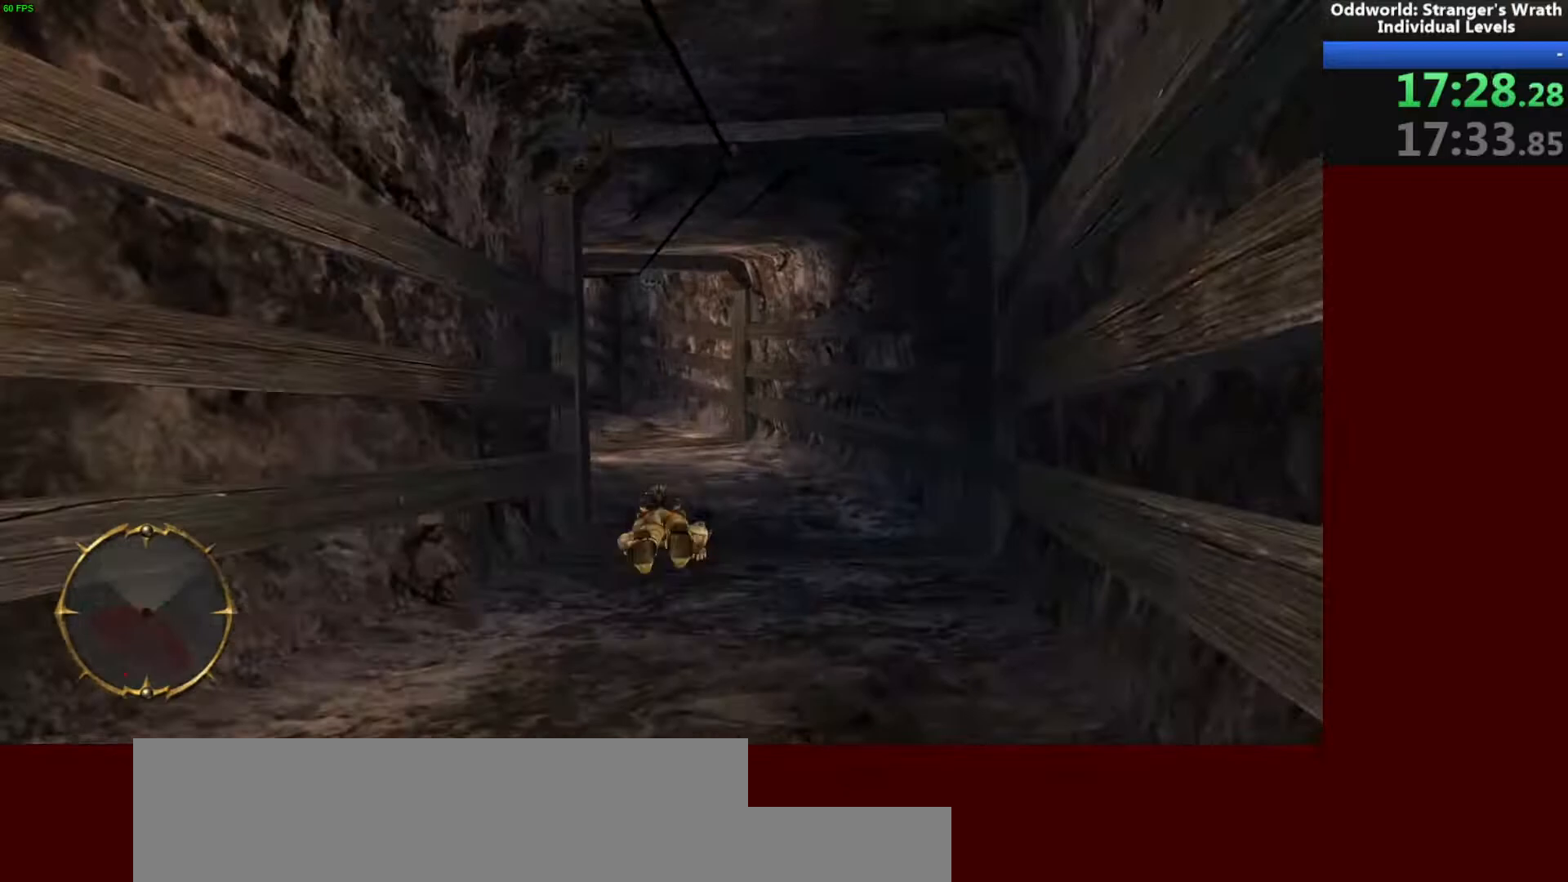
{"keys": ["w"], "mouse": [], "events": []}
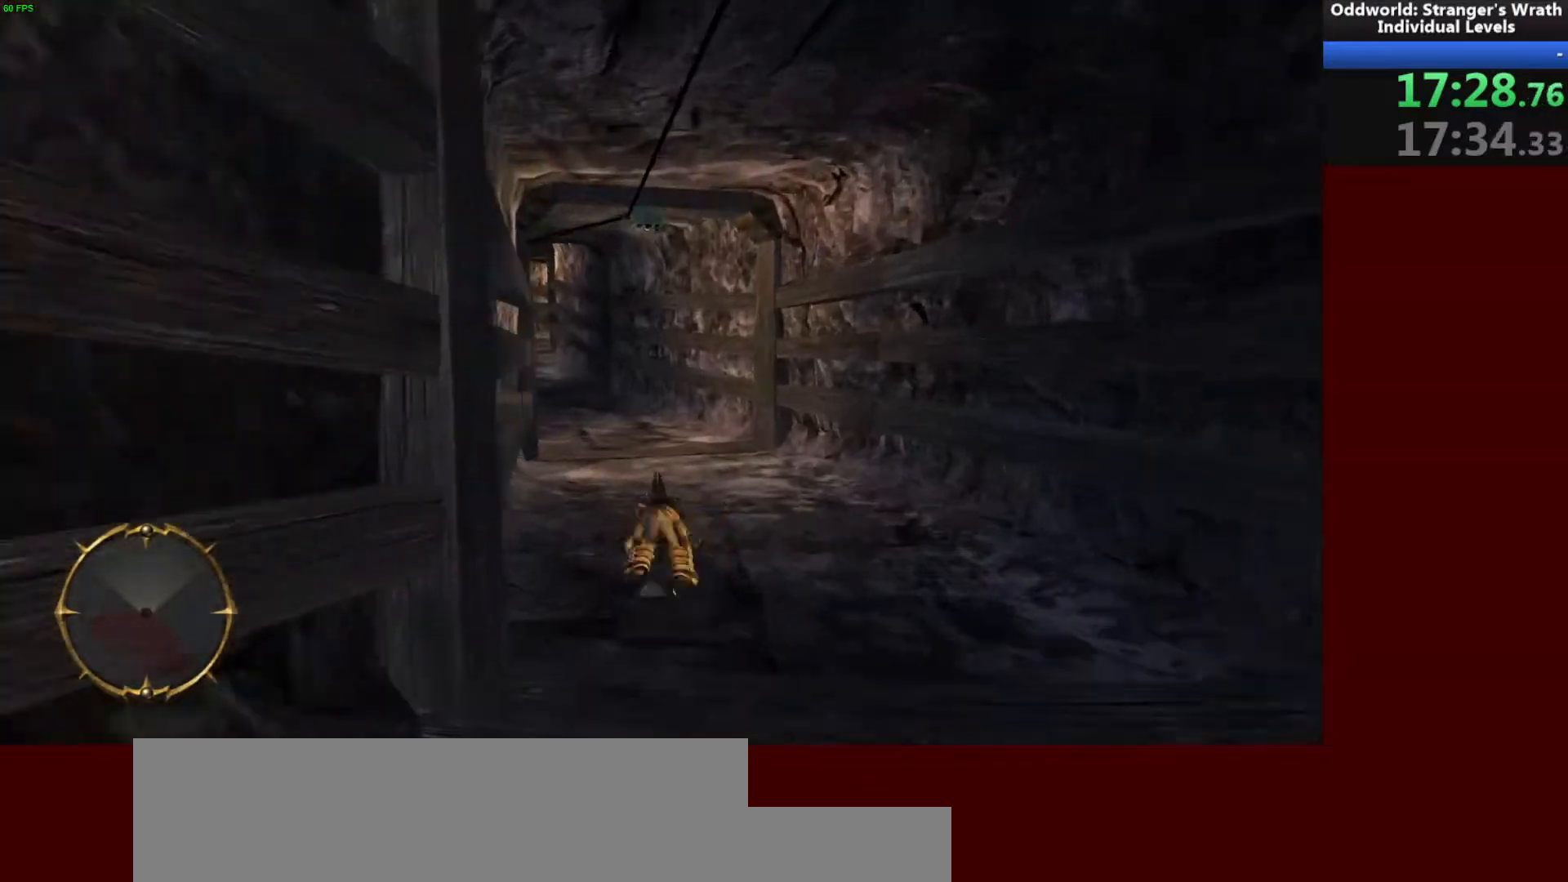
{"keys": ["w"], "mouse": [], "events": [[100, "a", "down"], [333, "a", "up"]]}
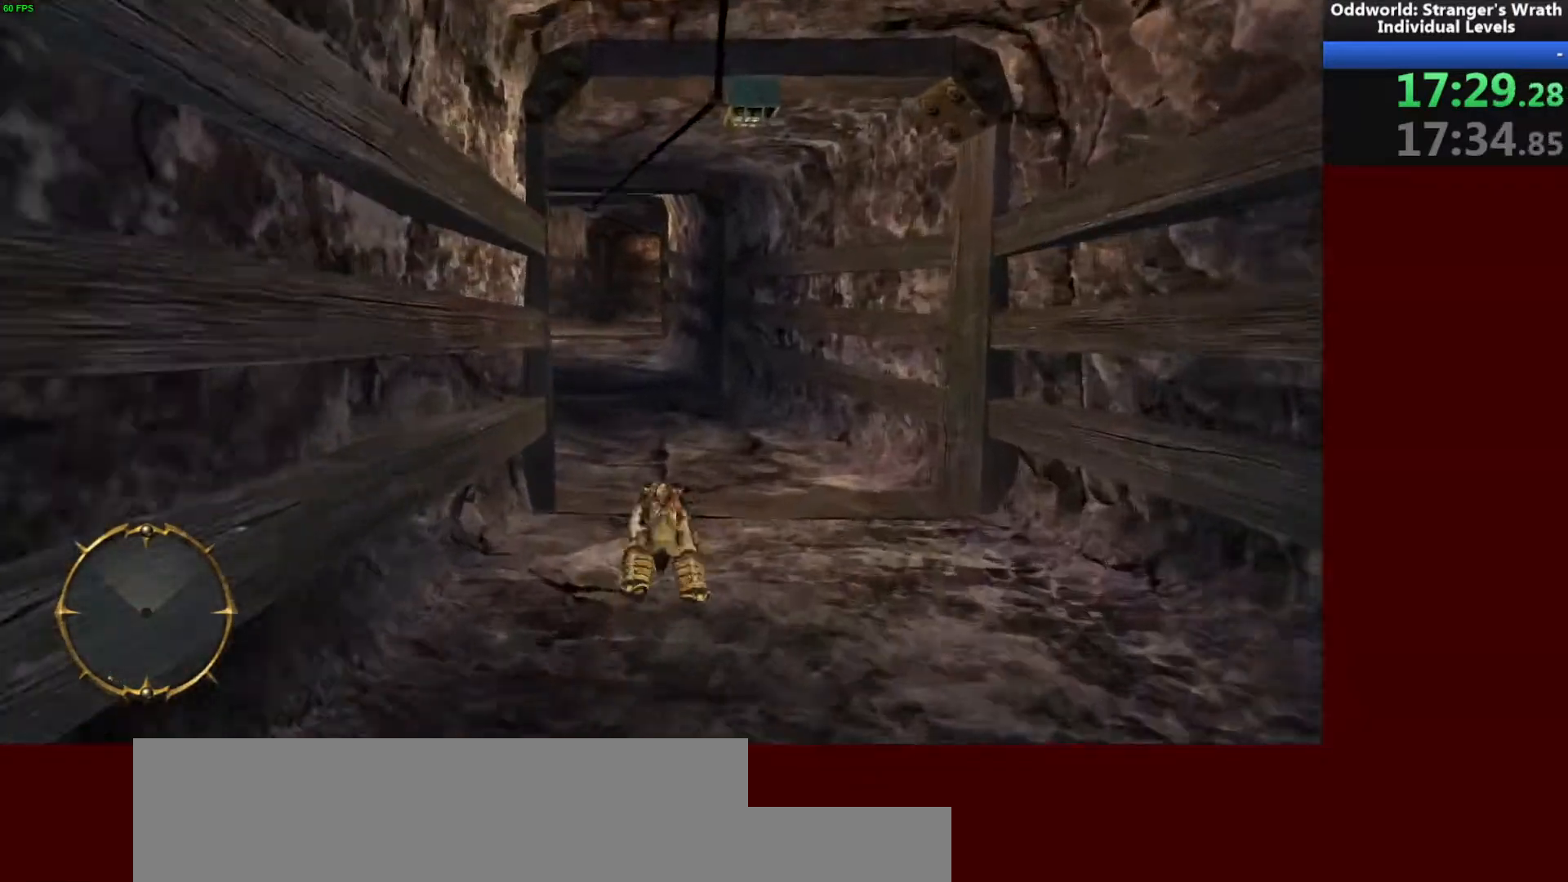
{"keys": ["w"], "mouse": [], "events": []}
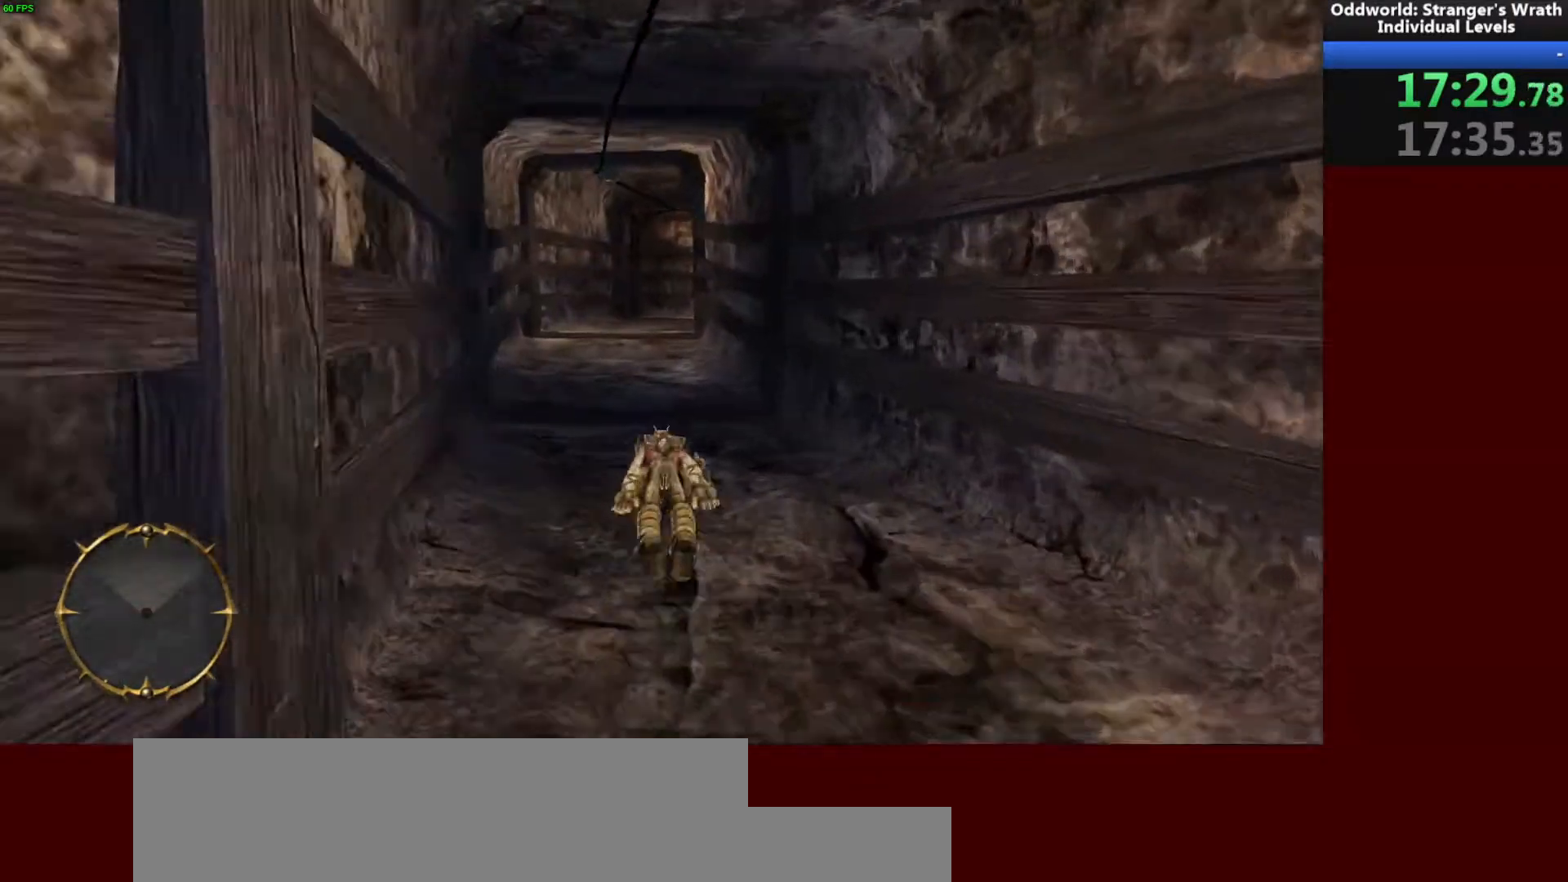
{"keys": ["w"], "mouse": [], "events": []}
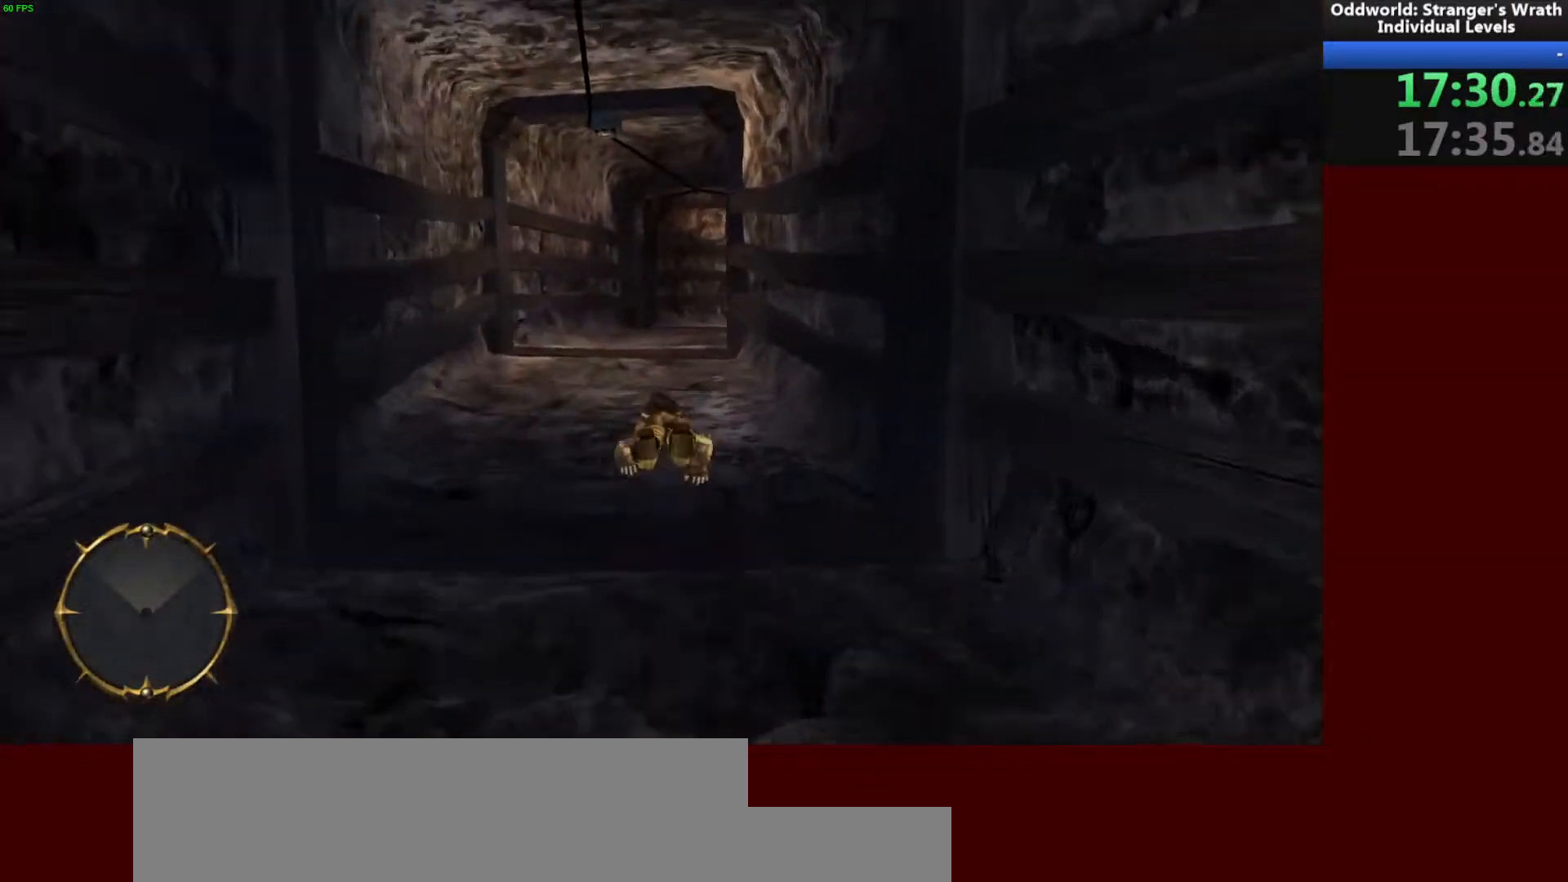
{"keys": ["w"], "mouse": [], "events": []}
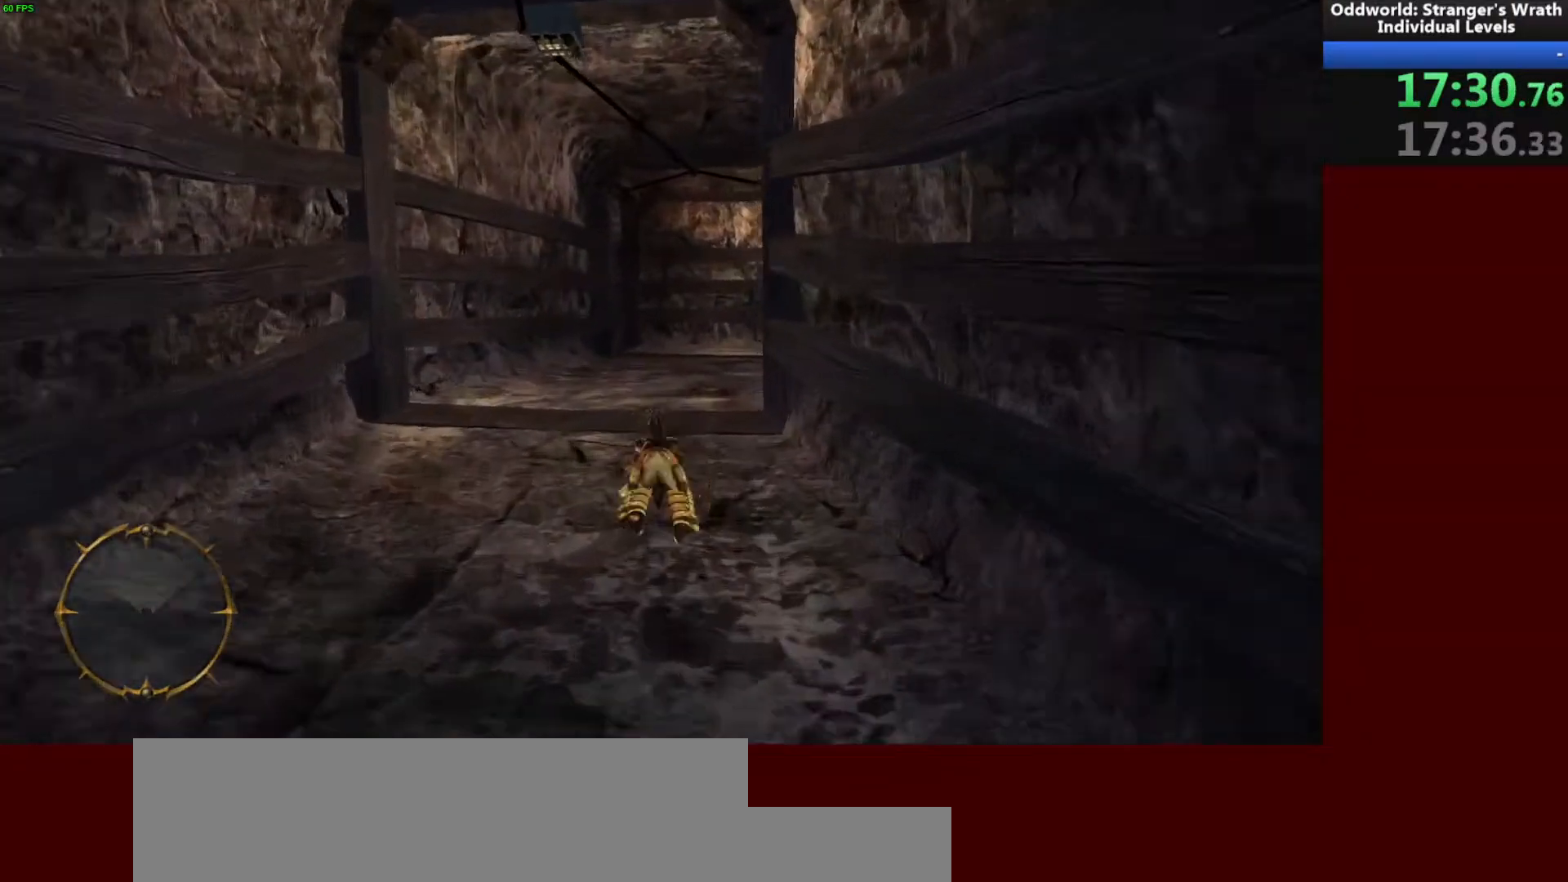
{"keys": ["w"], "mouse": [], "events": []}
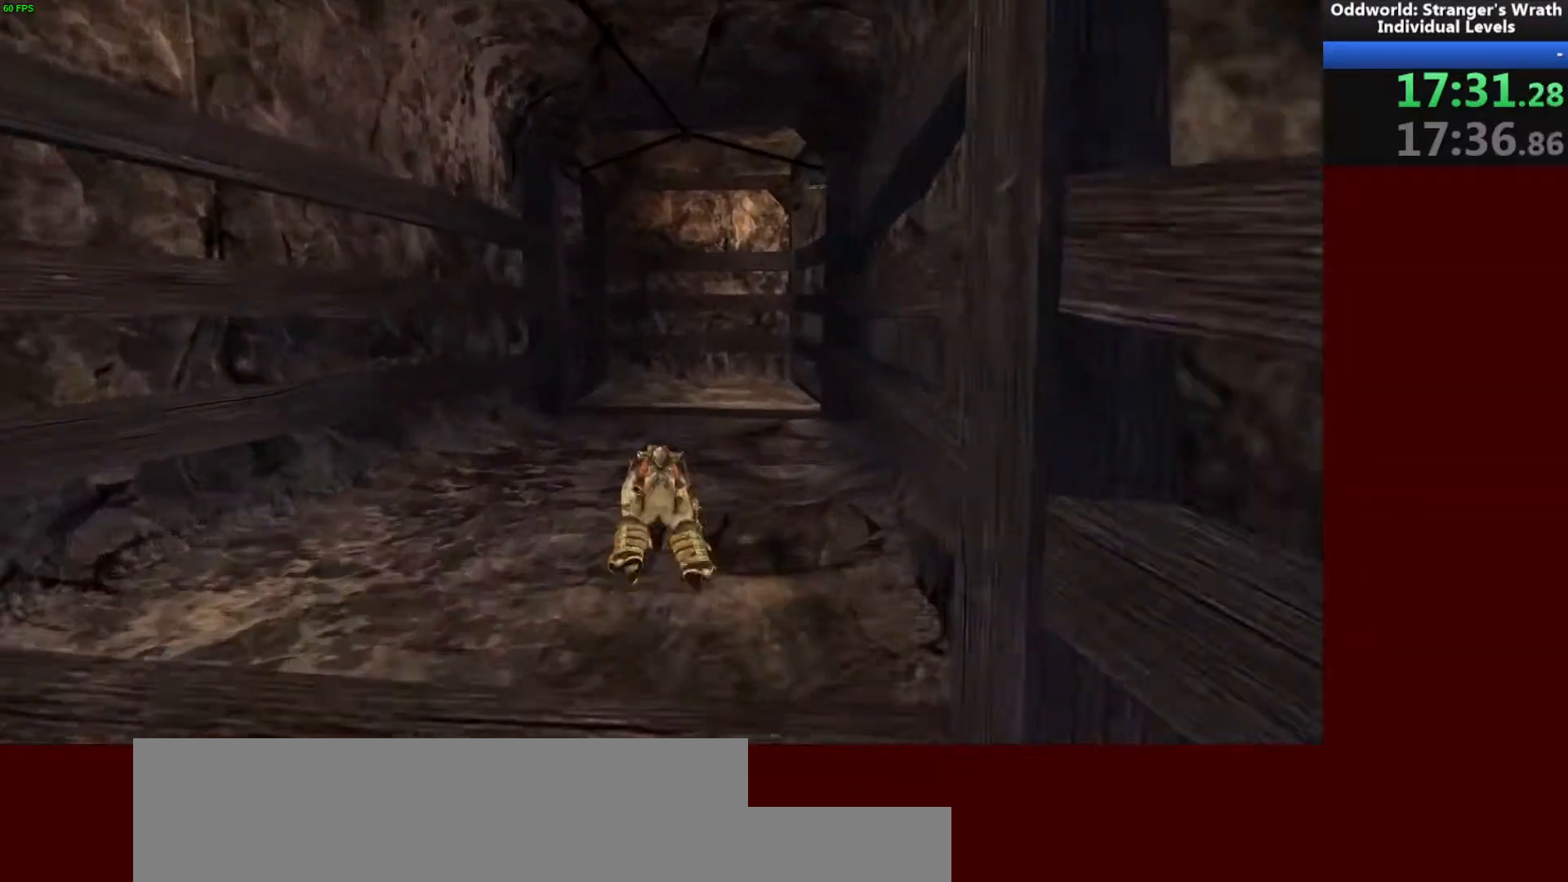
{"keys": ["w"], "mouse": [], "events": []}
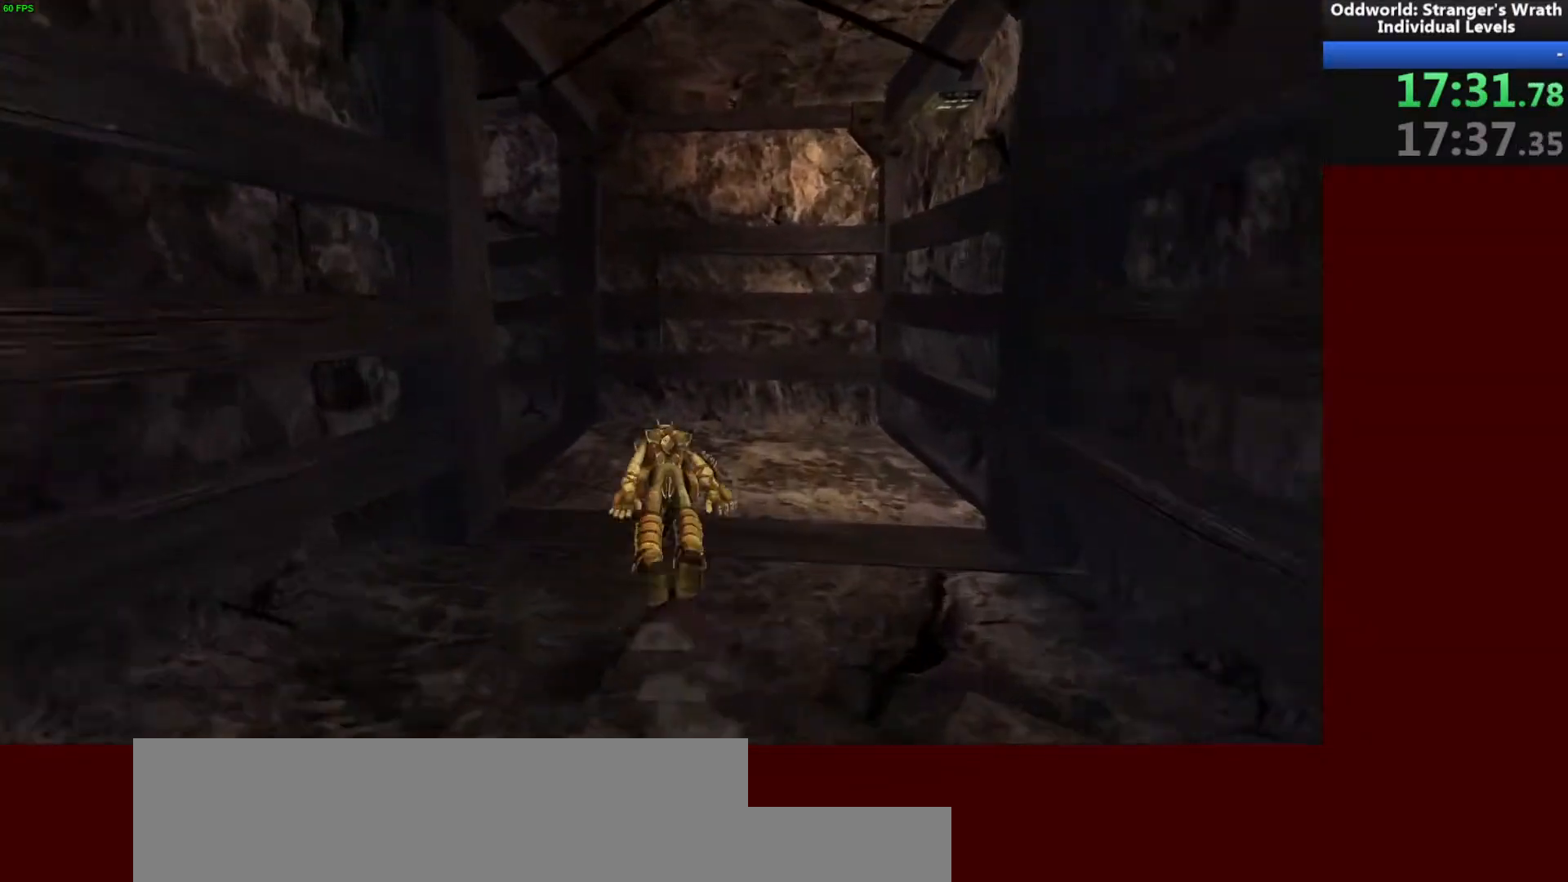
{"keys": ["w"], "mouse": [], "events": [[33, "a", "down"], [67, "w", "up"], [367, "w", "down"], [433, "a", "up"]]}
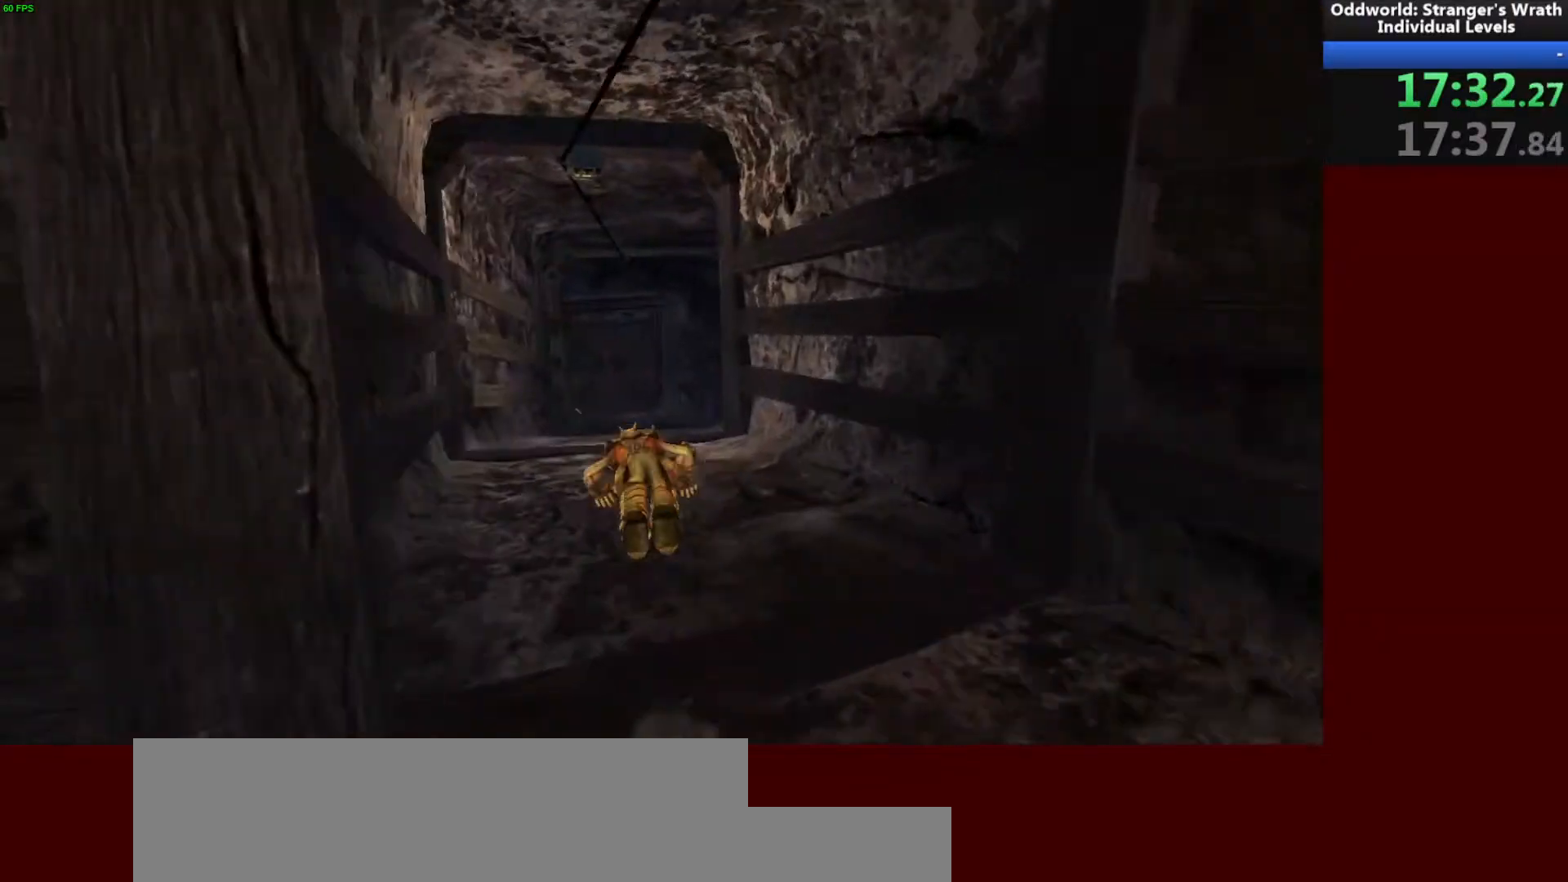
{"keys": ["w"], "mouse": [], "events": []}
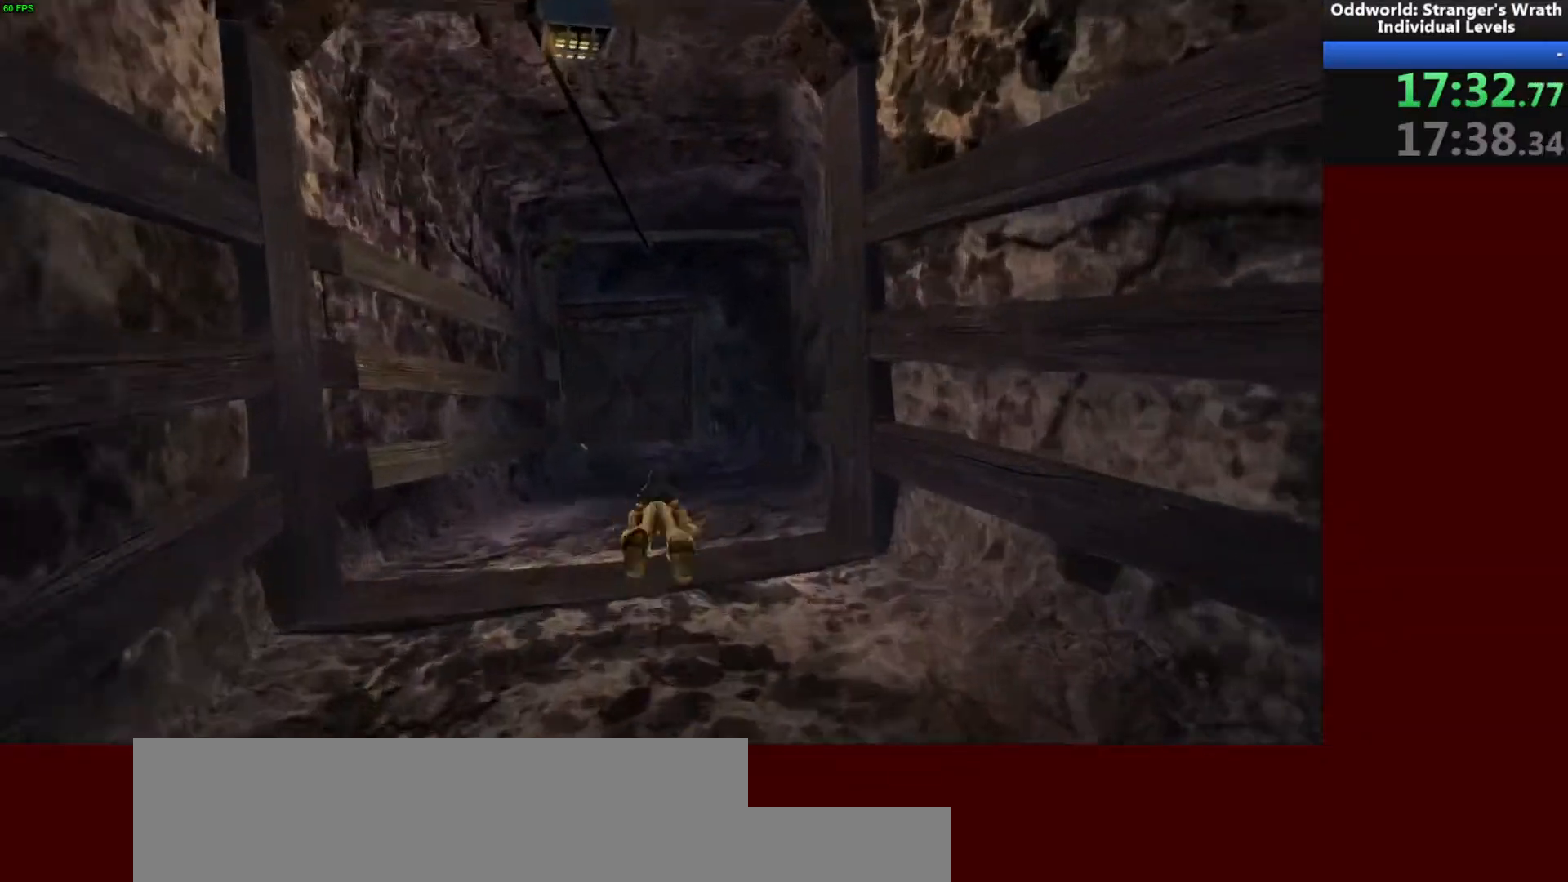
{"keys": ["a", "w"], "mouse": [], "events": [[333, "a", "down"]]}
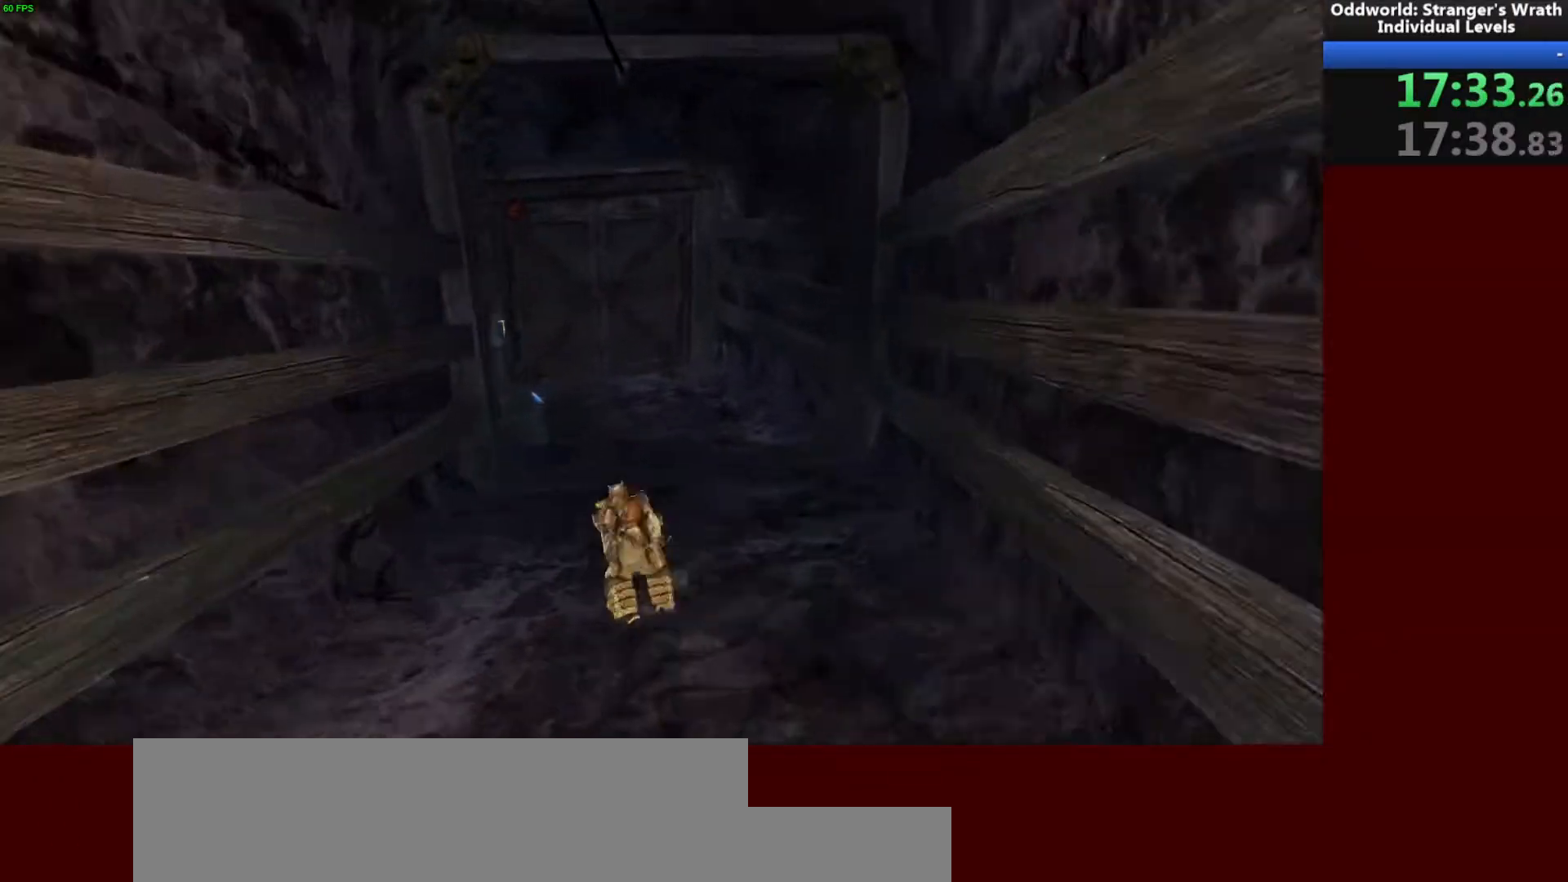
{"keys": ["w"], "mouse": [], "events": [[200, "a", "up"]]}